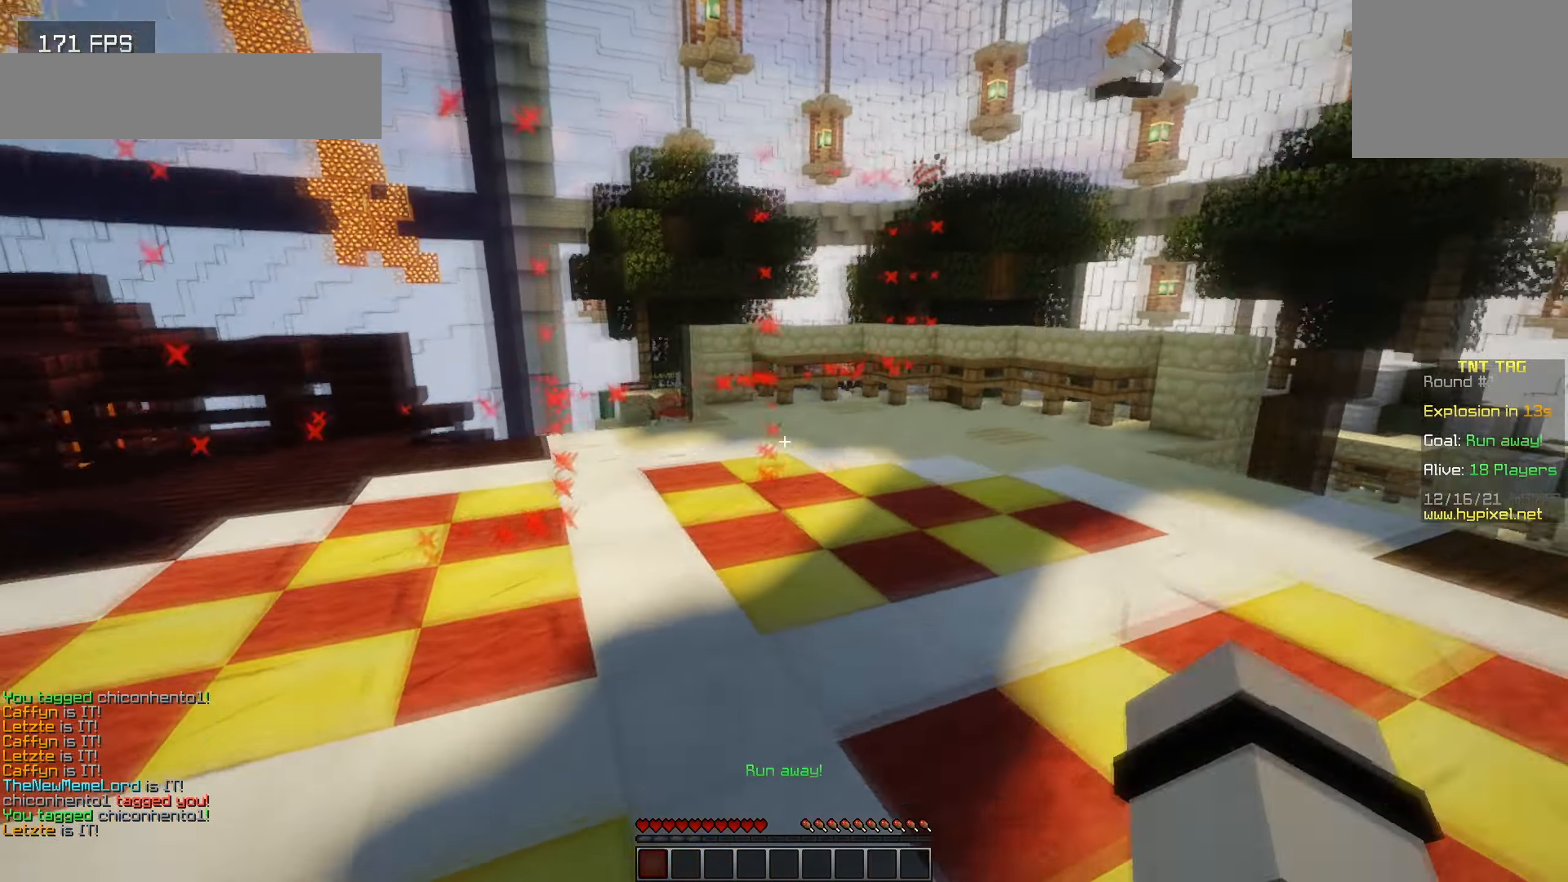
Gameplay with keyboard; each line is a JSON object with the keys held at the frame after it. "events" lists presses ("down") and releases ("up") of "a", "d", "s" and "w" between this image and that frame as [ms after this image, input, new state], when the widget could be followed in between. No other keys are recorded. Mouse input is not recorded.
{"keys": ["d", "w"], "events": []}
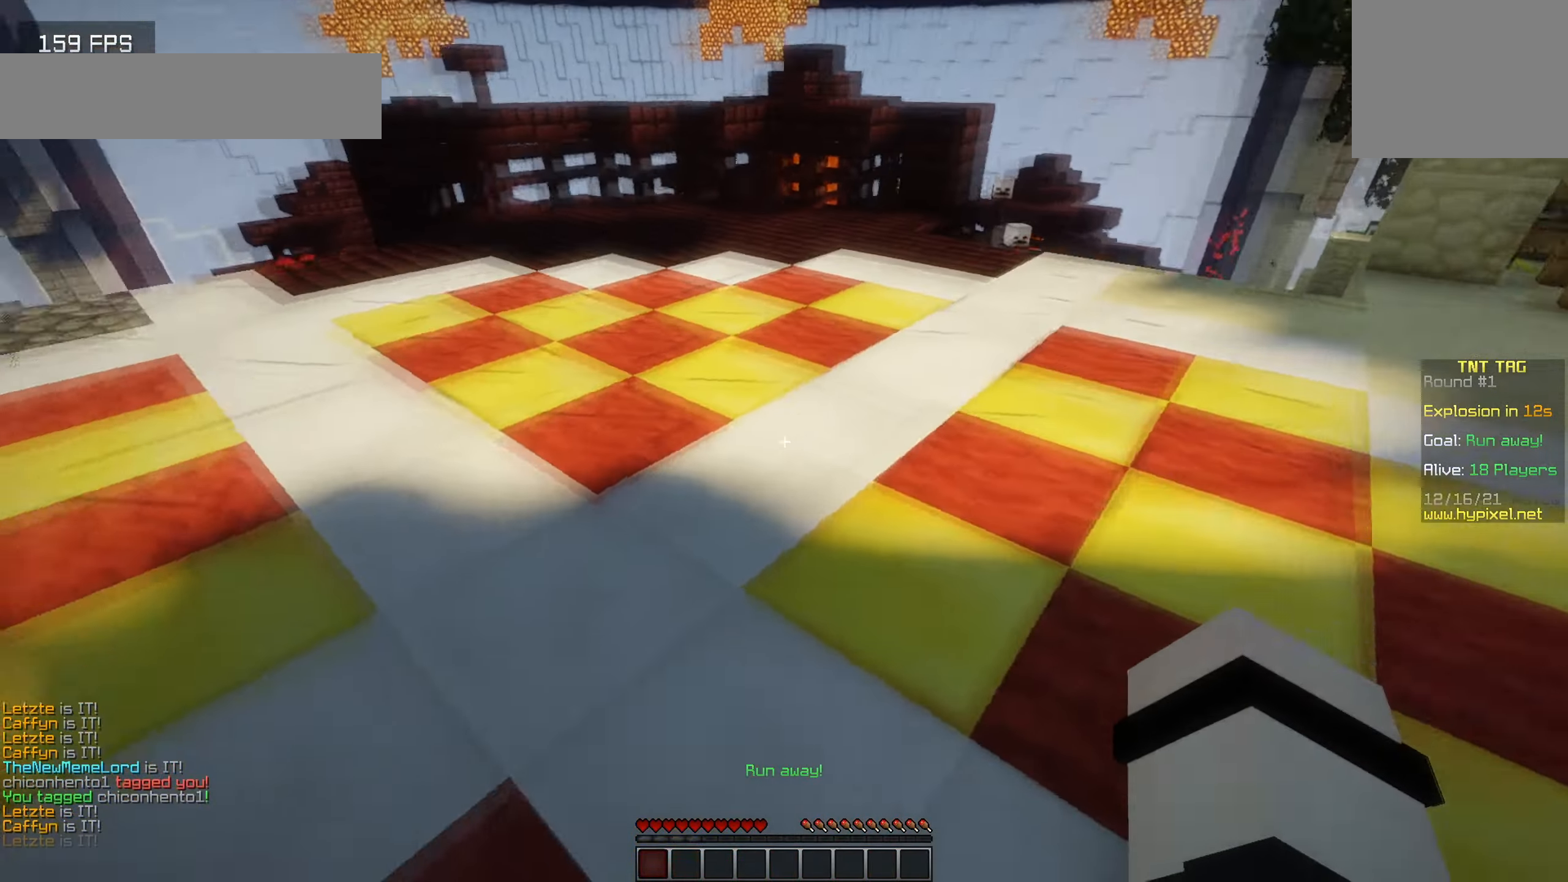
{"keys": ["d", "w"], "events": []}
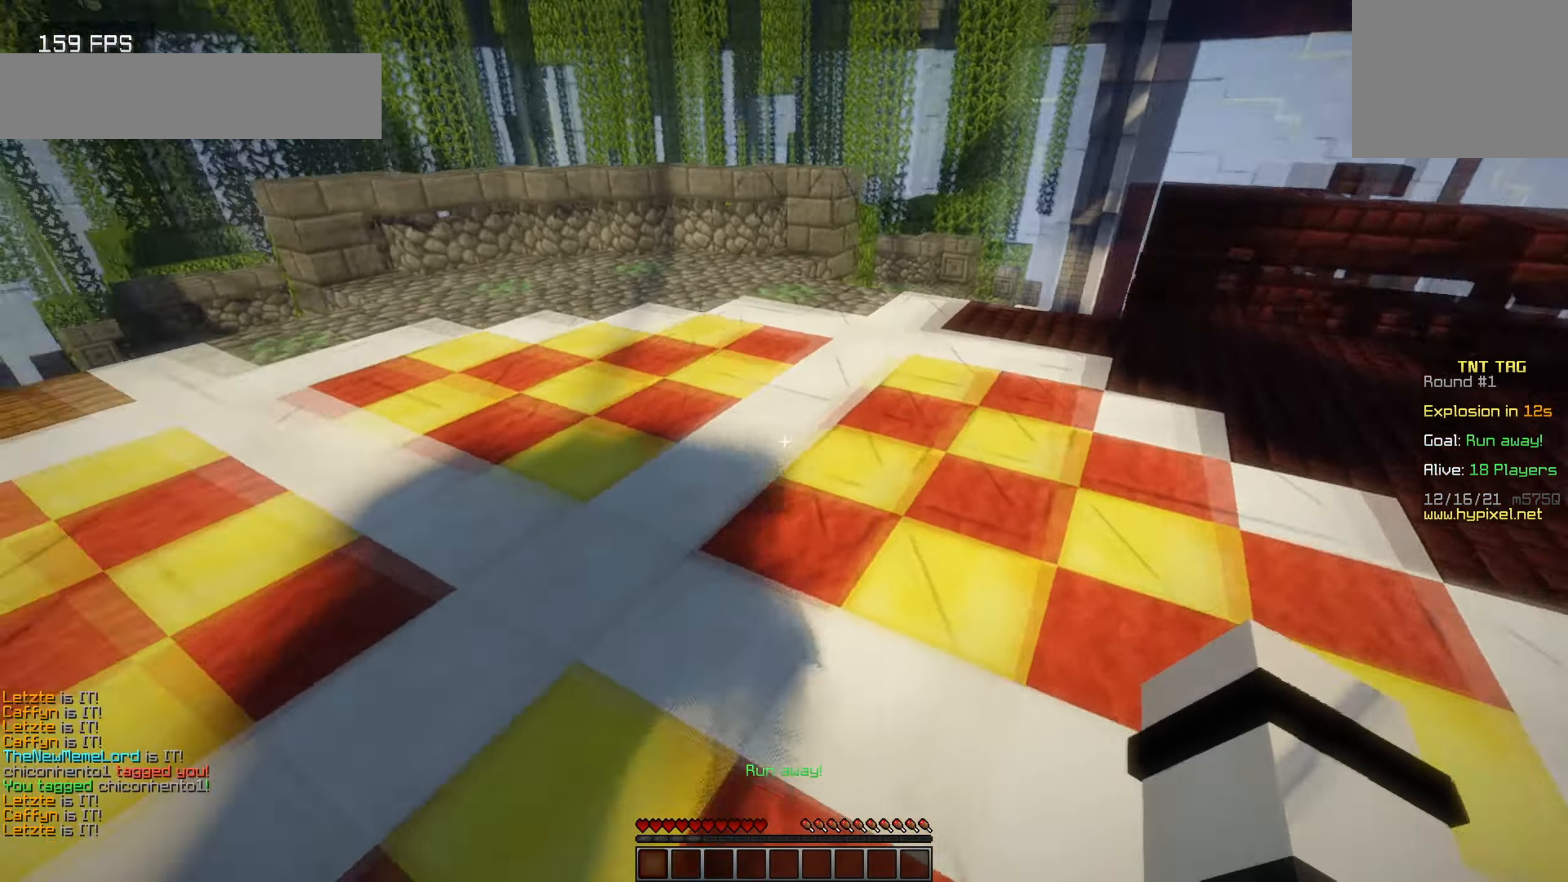
{"keys": ["d", "w"], "events": []}
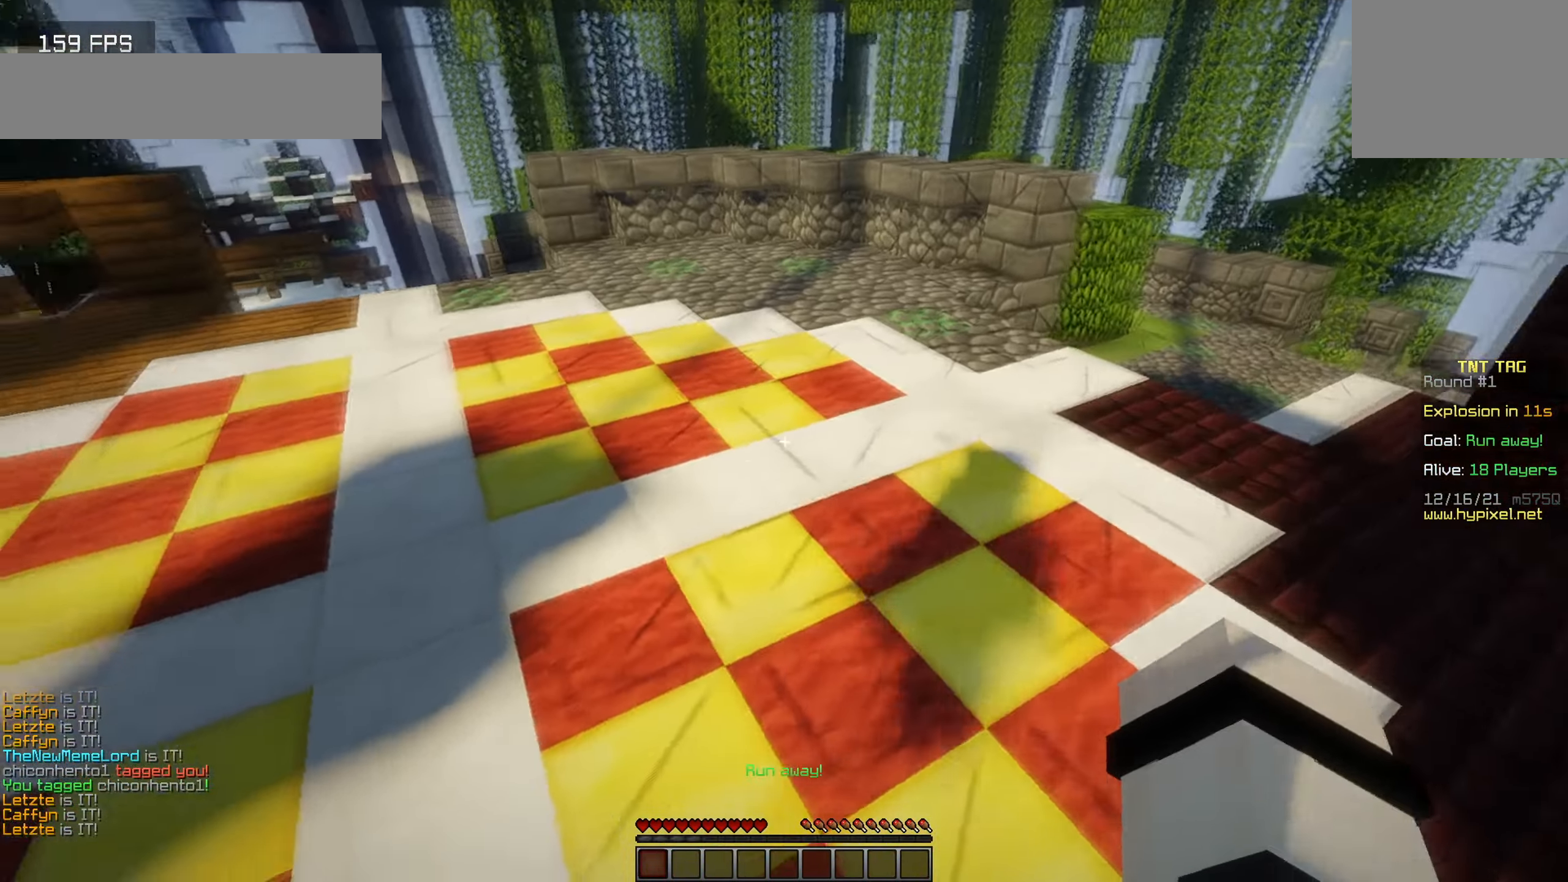
{"keys": ["d", "w"], "events": []}
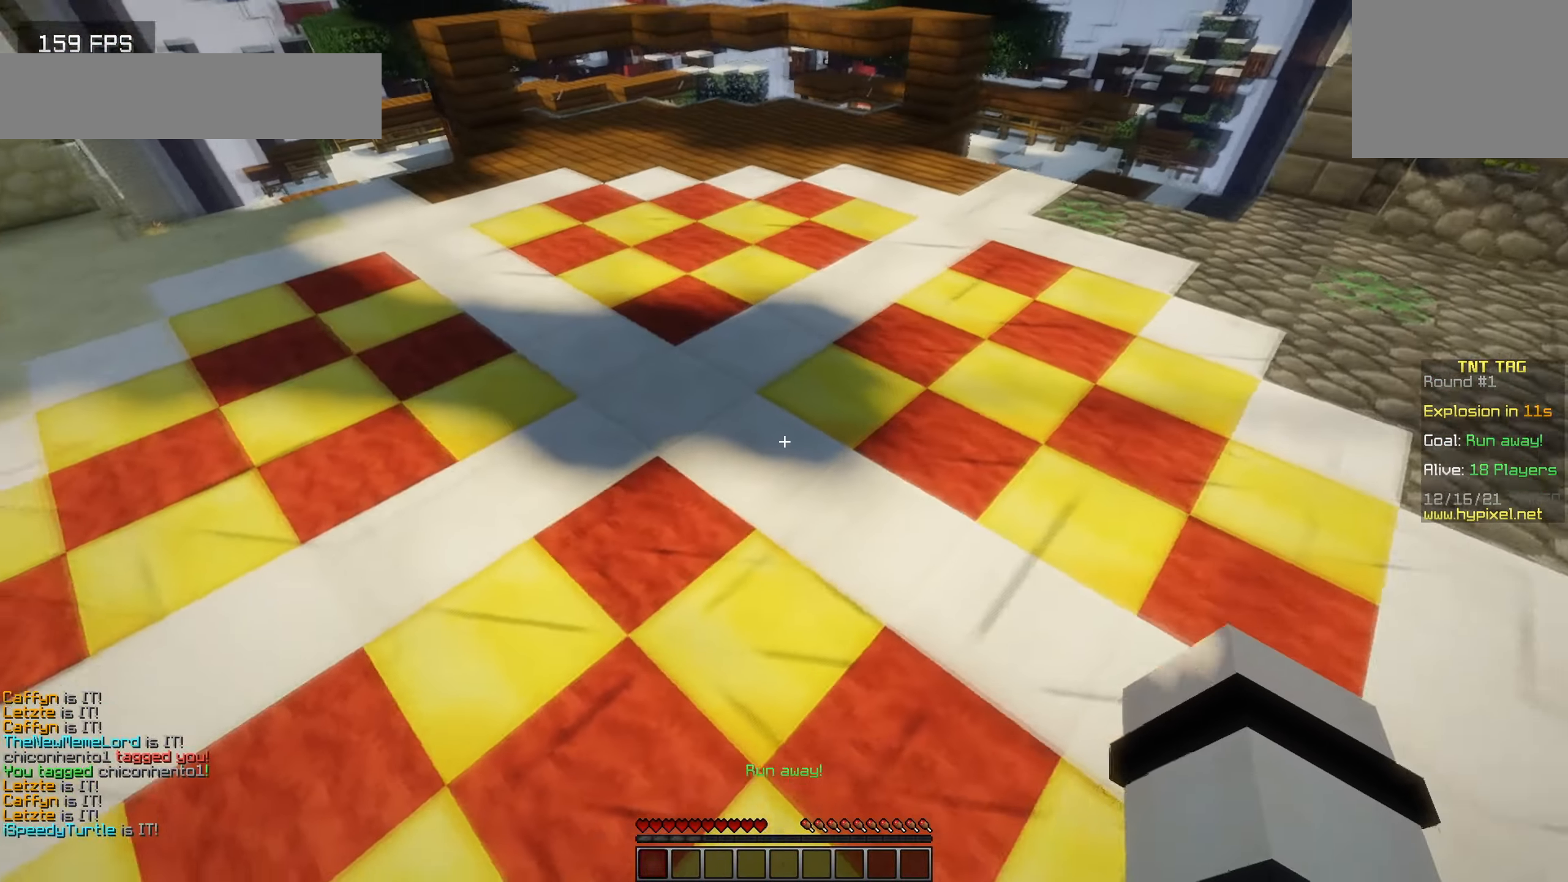
{"keys": ["a"], "events": [[350, "a", "down"], [417, "d", "up"], [450, "w", "up"]]}
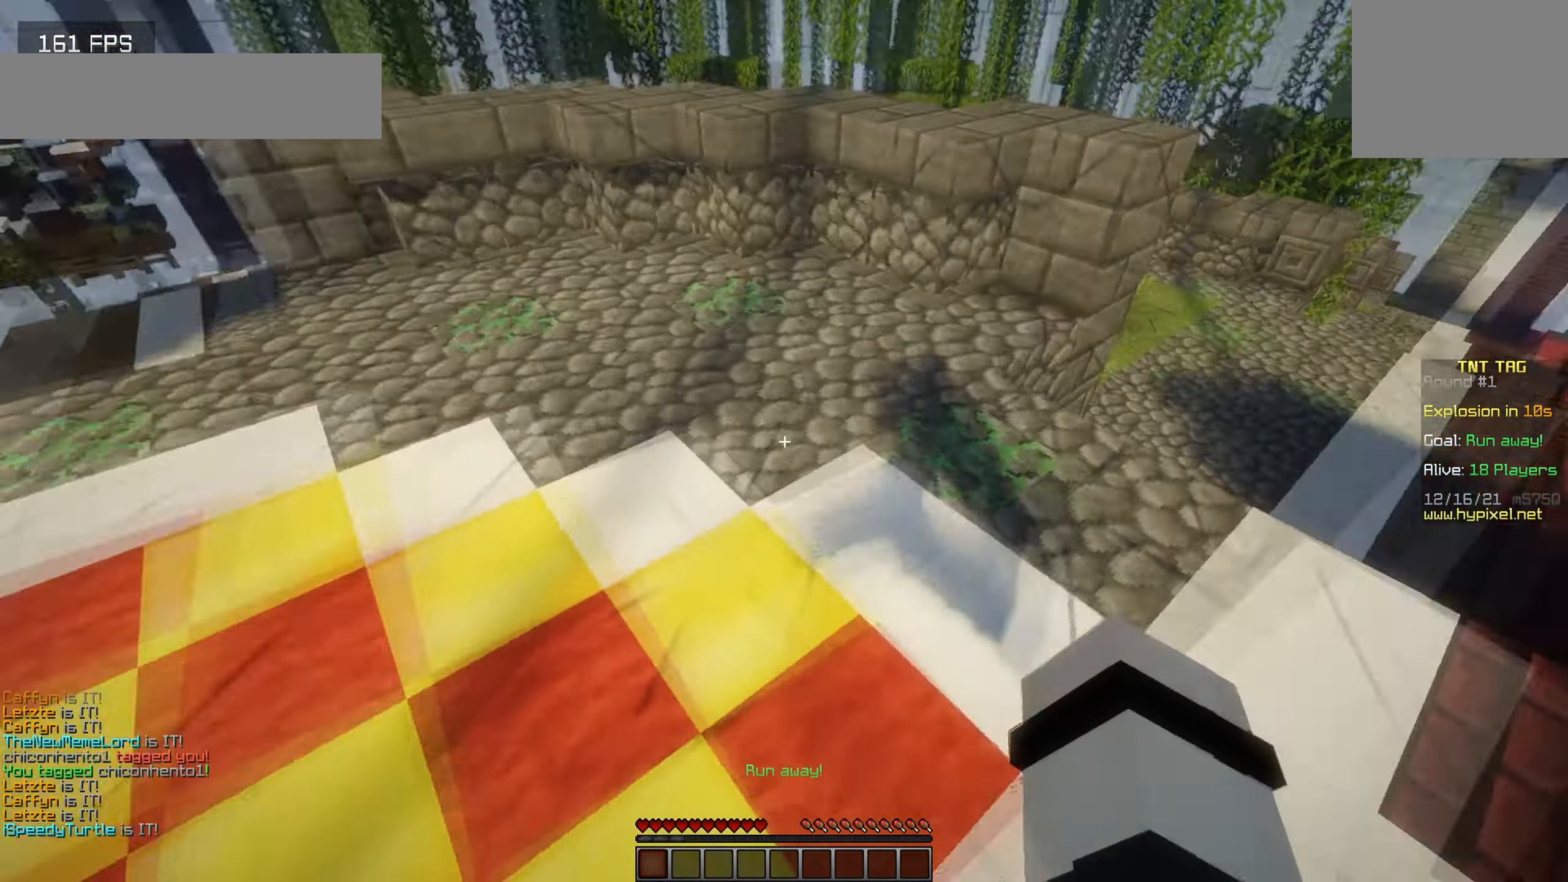
{"keys": ["d", "w"], "events": [[67, "d", "down"], [217, "a", "up"], [350, "w", "down"]]}
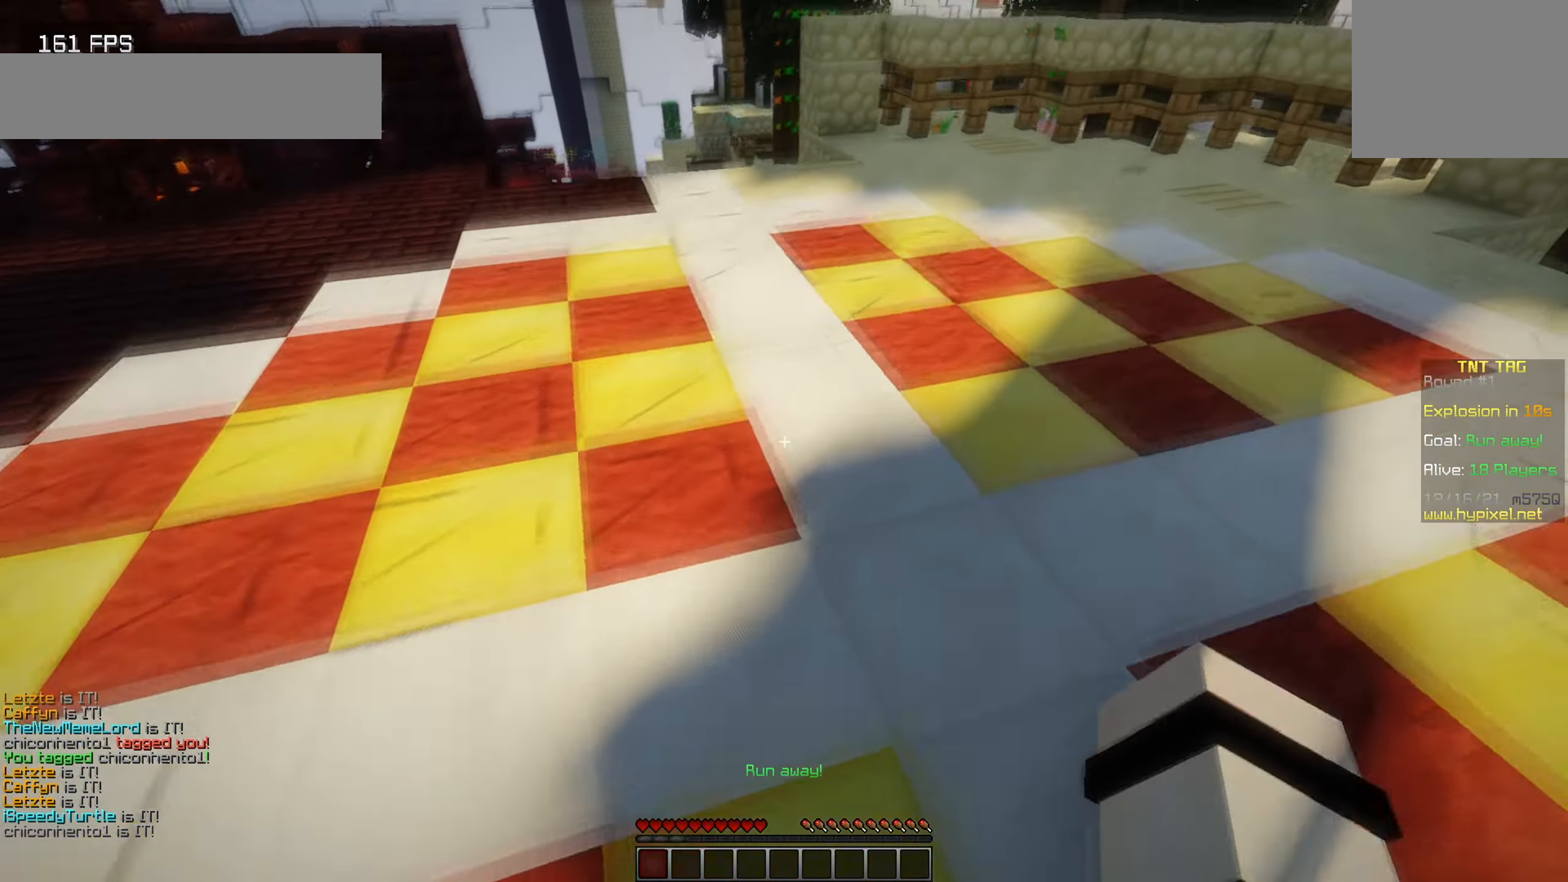
{"keys": ["d", "w"], "events": []}
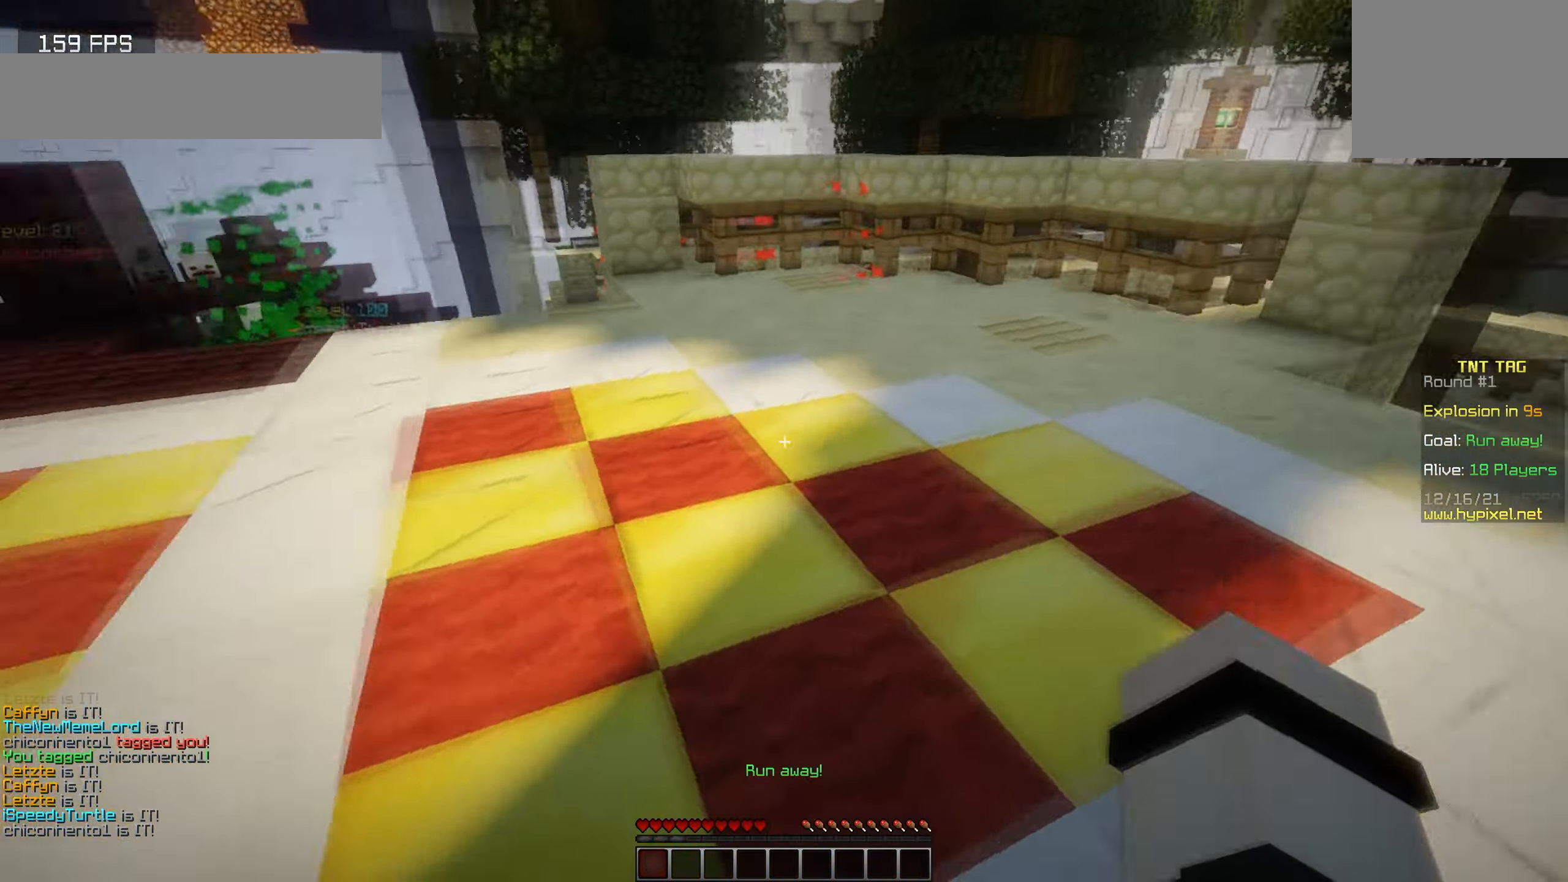
{"keys": ["d", "w"], "events": []}
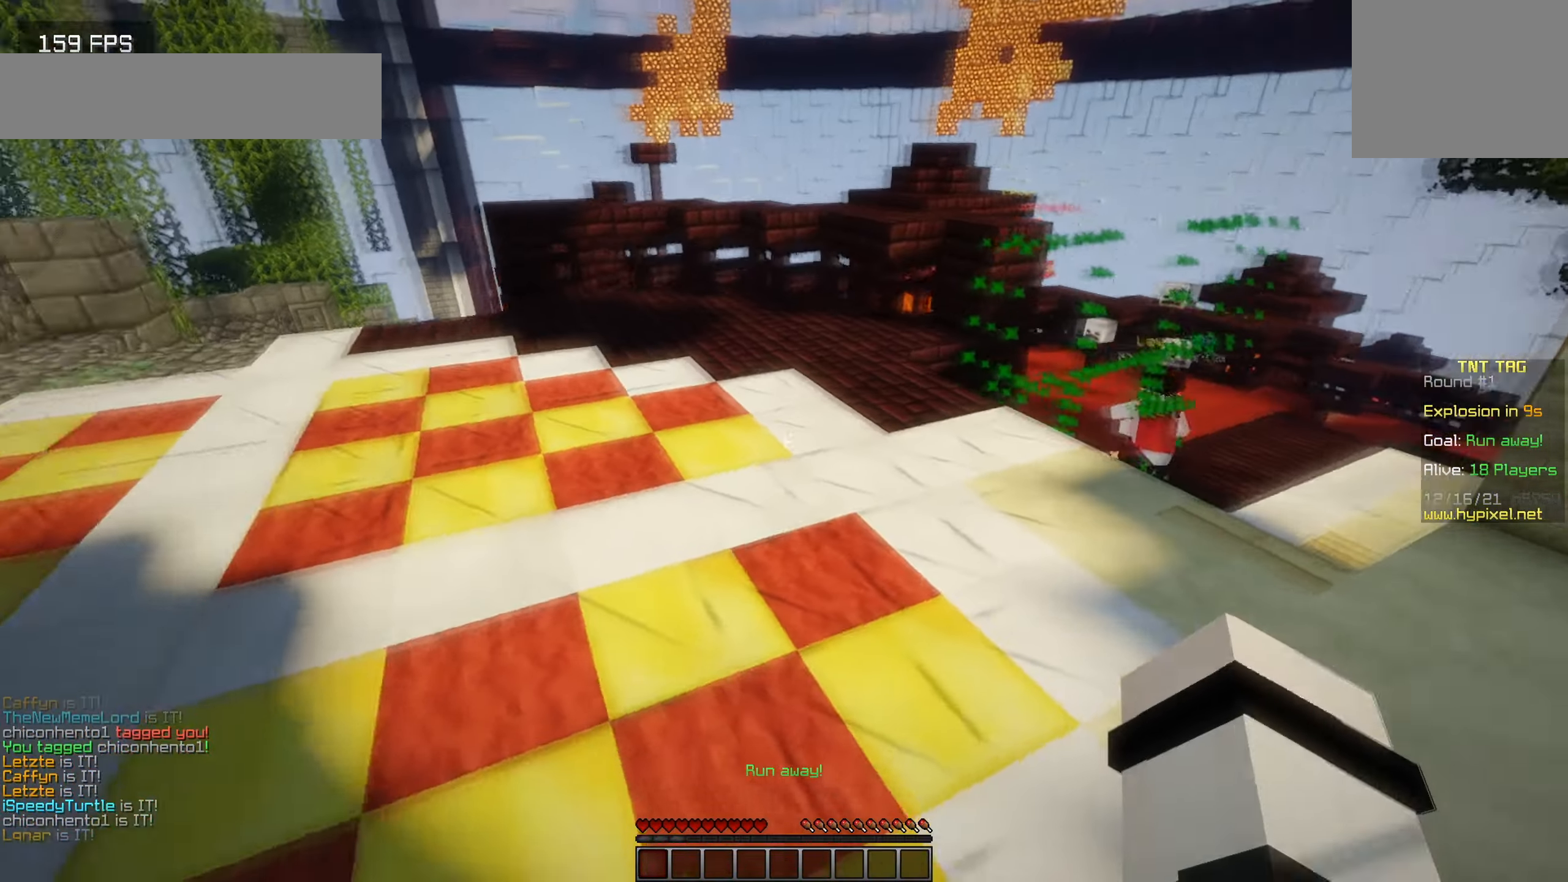
{"keys": ["d", "w"], "events": []}
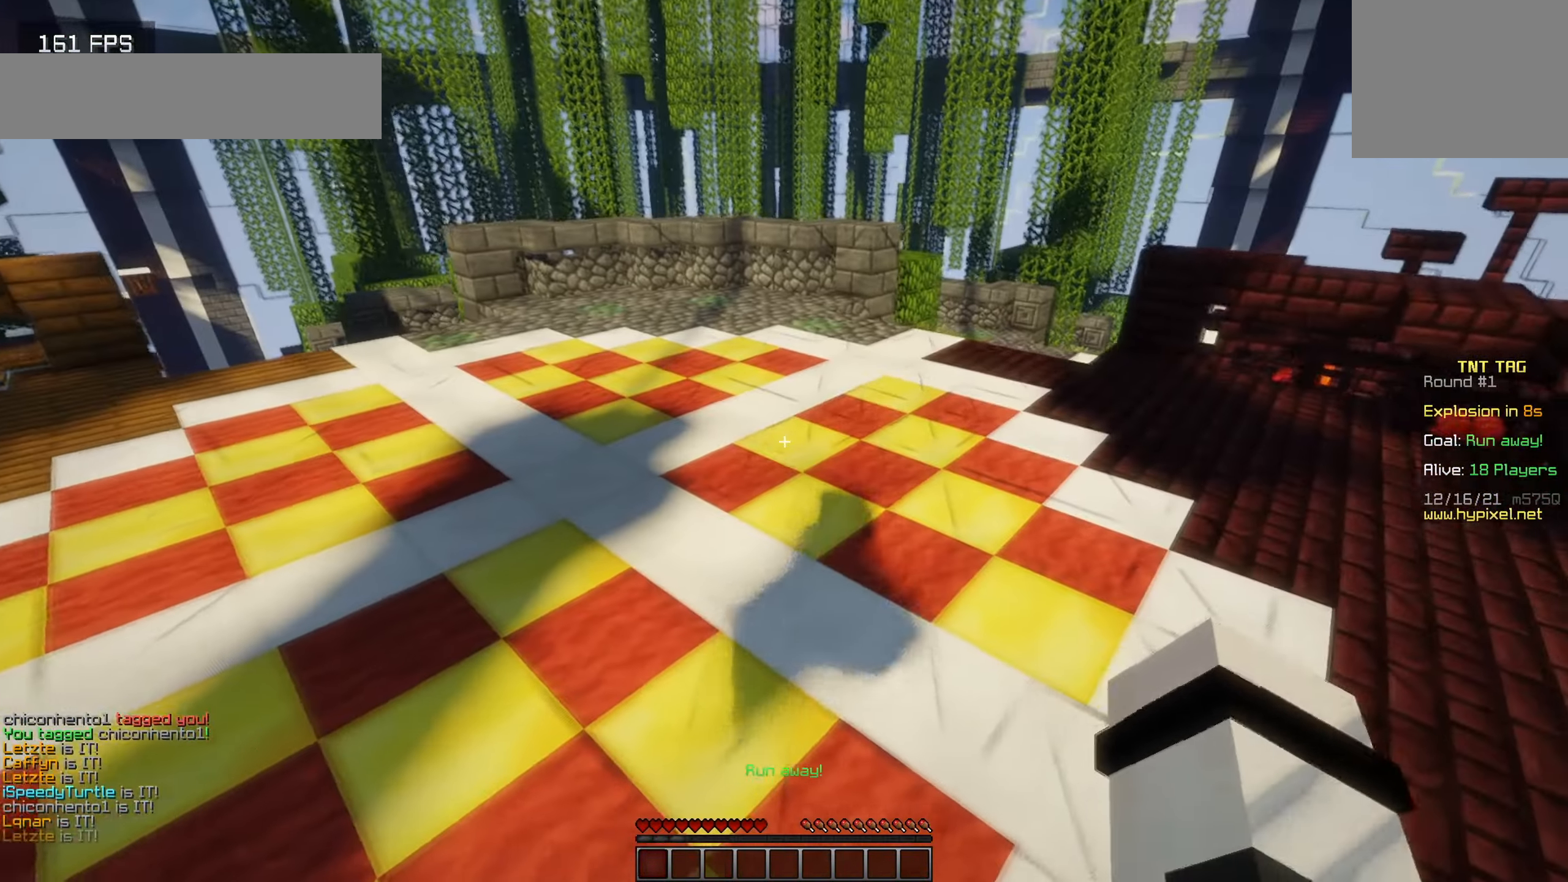
{"keys": ["d", "w"], "events": []}
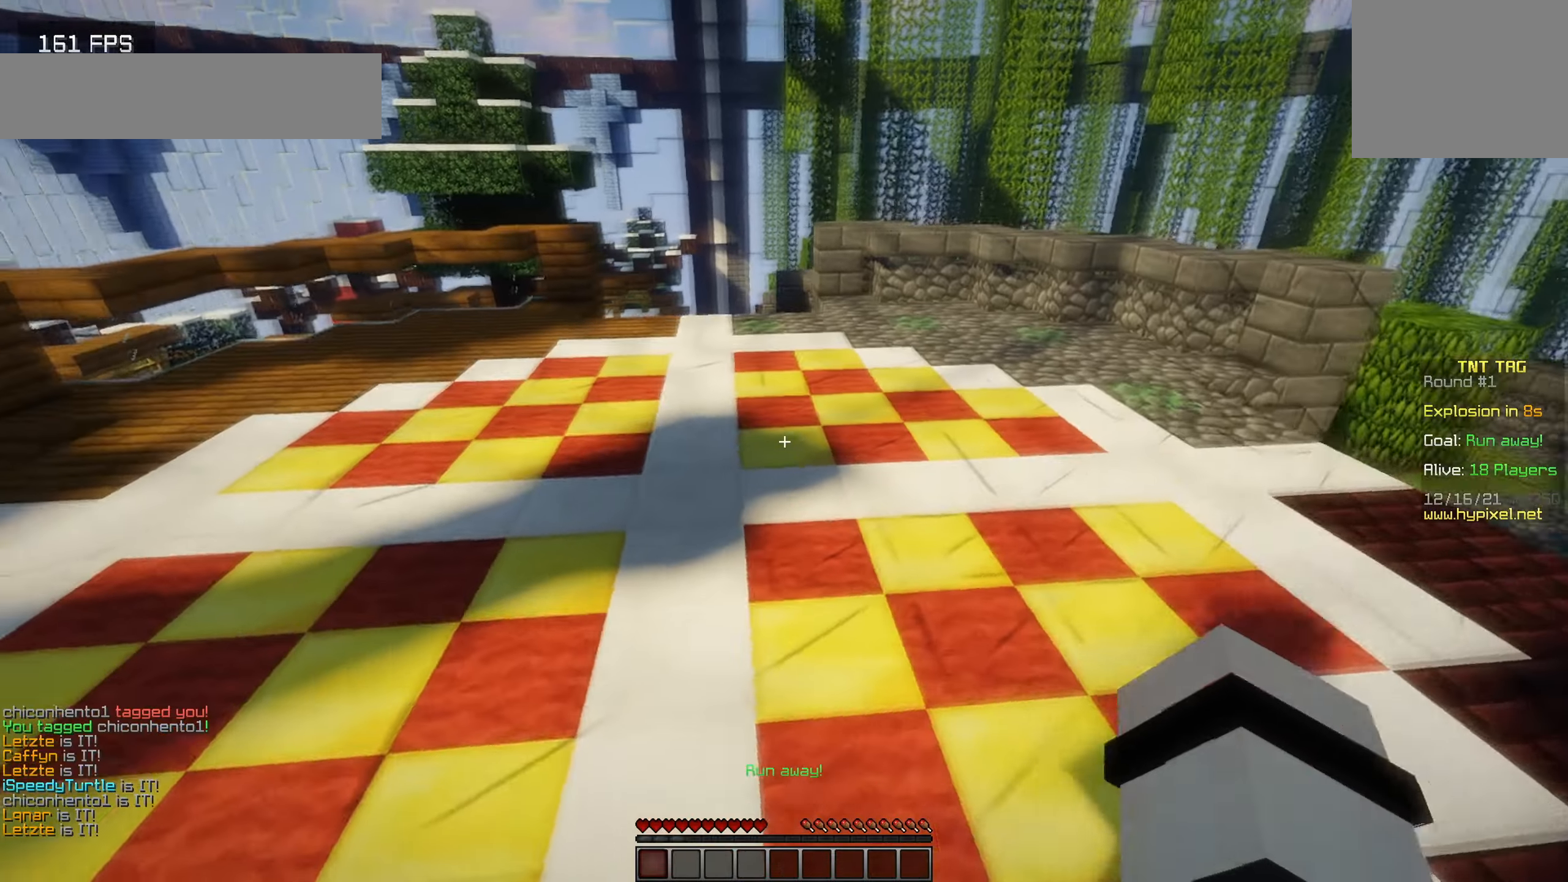
{"keys": ["w"], "events": [[400, "d", "up"]]}
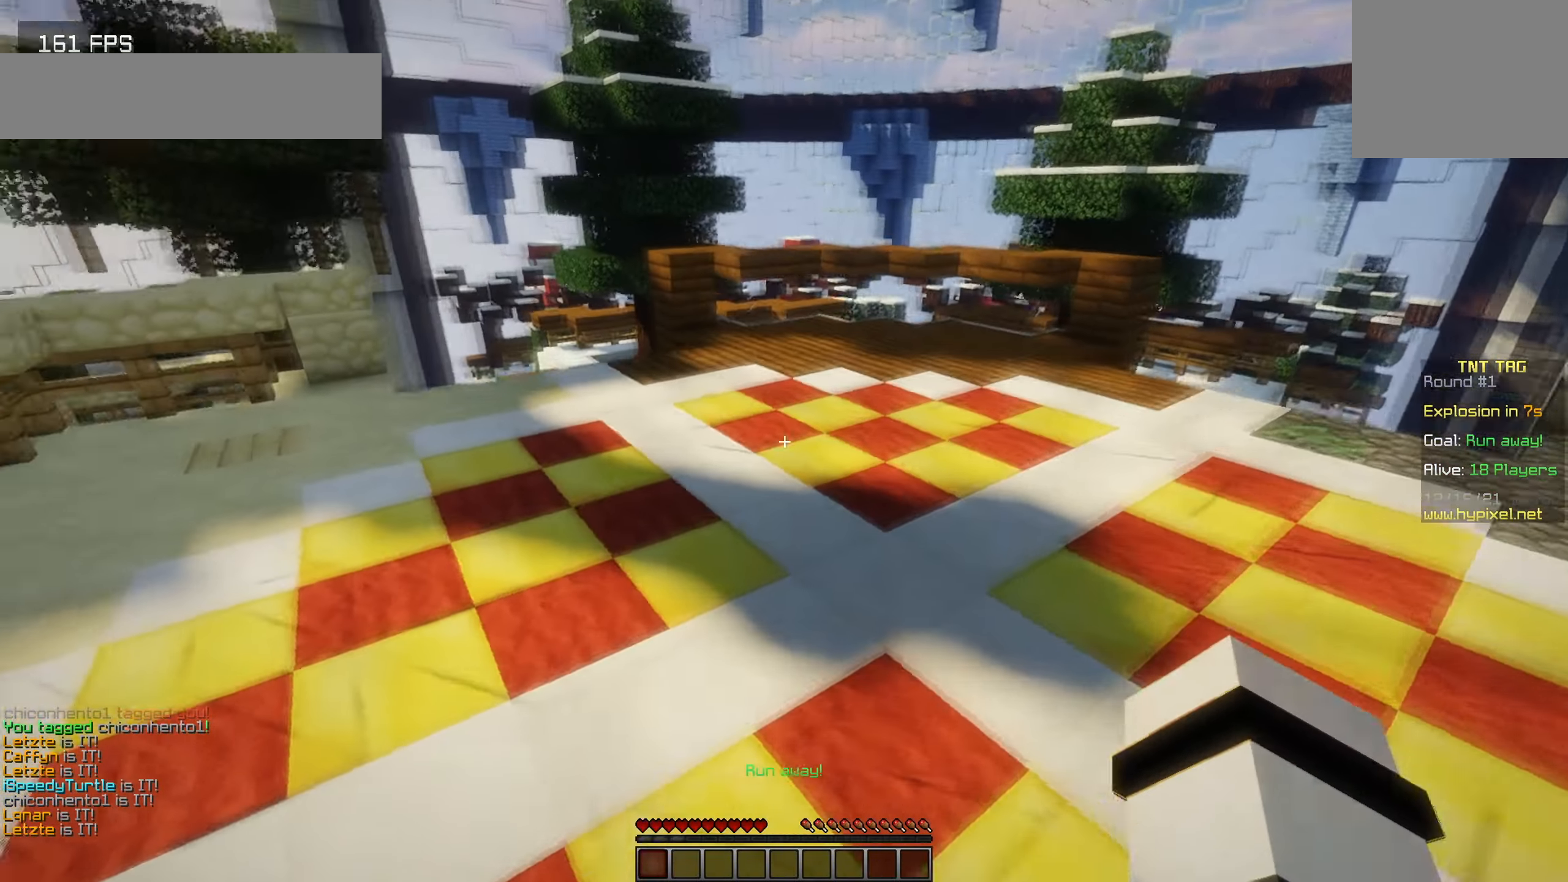
{"keys": ["a"], "events": [[17, "d", "down"], [284, "a", "down"], [284, "d", "up"], [467, "w", "up"]]}
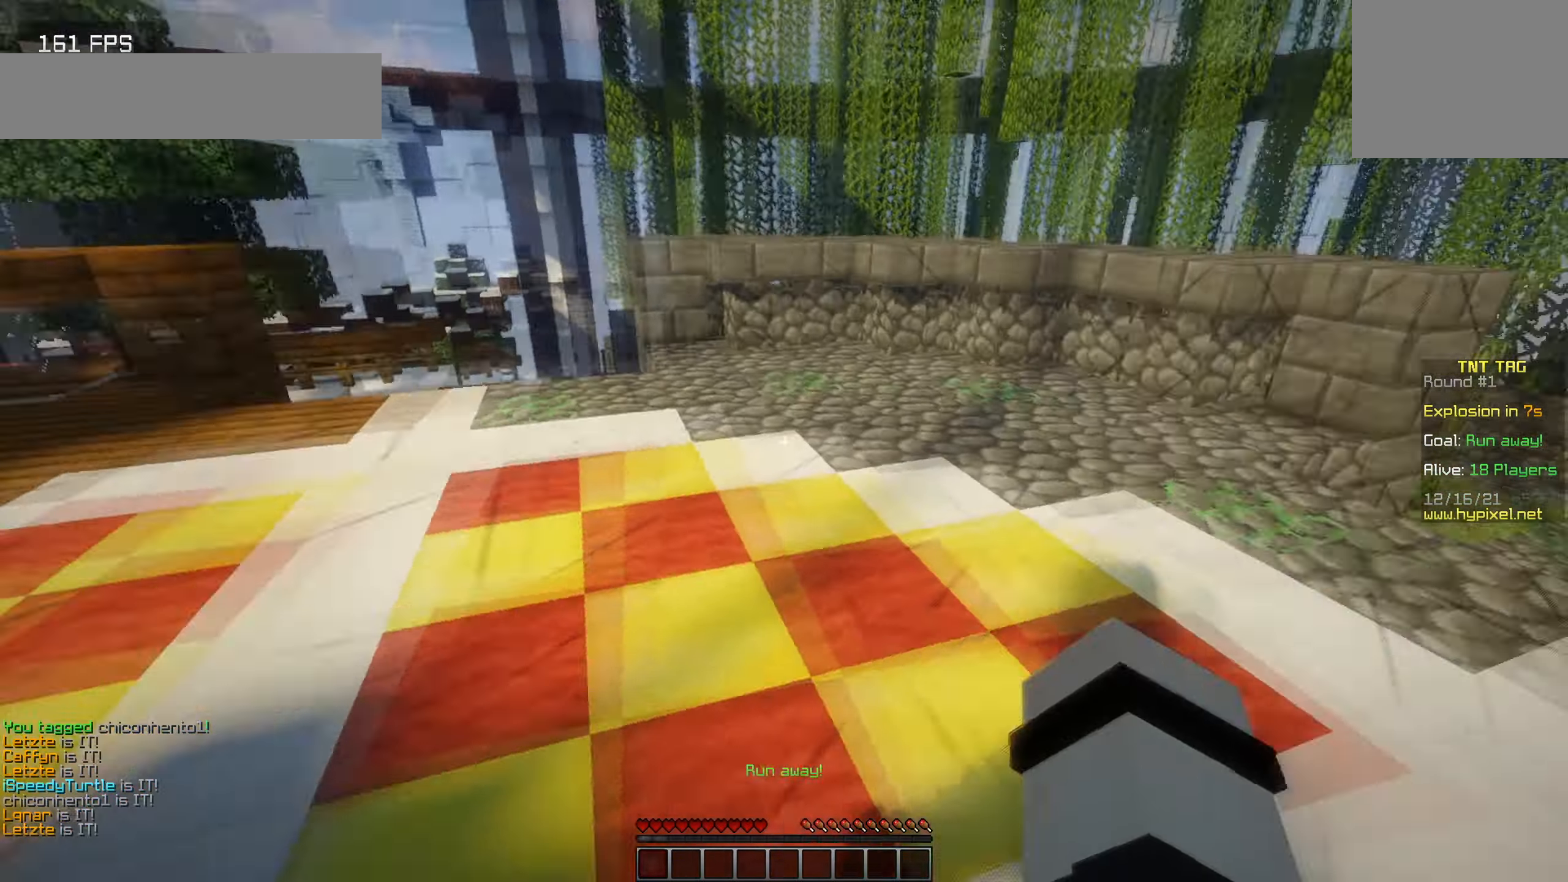
{"keys": ["d"], "events": [[117, "s", "down"], [200, "a", "up"], [200, "d", "down"], [284, "s", "up"]]}
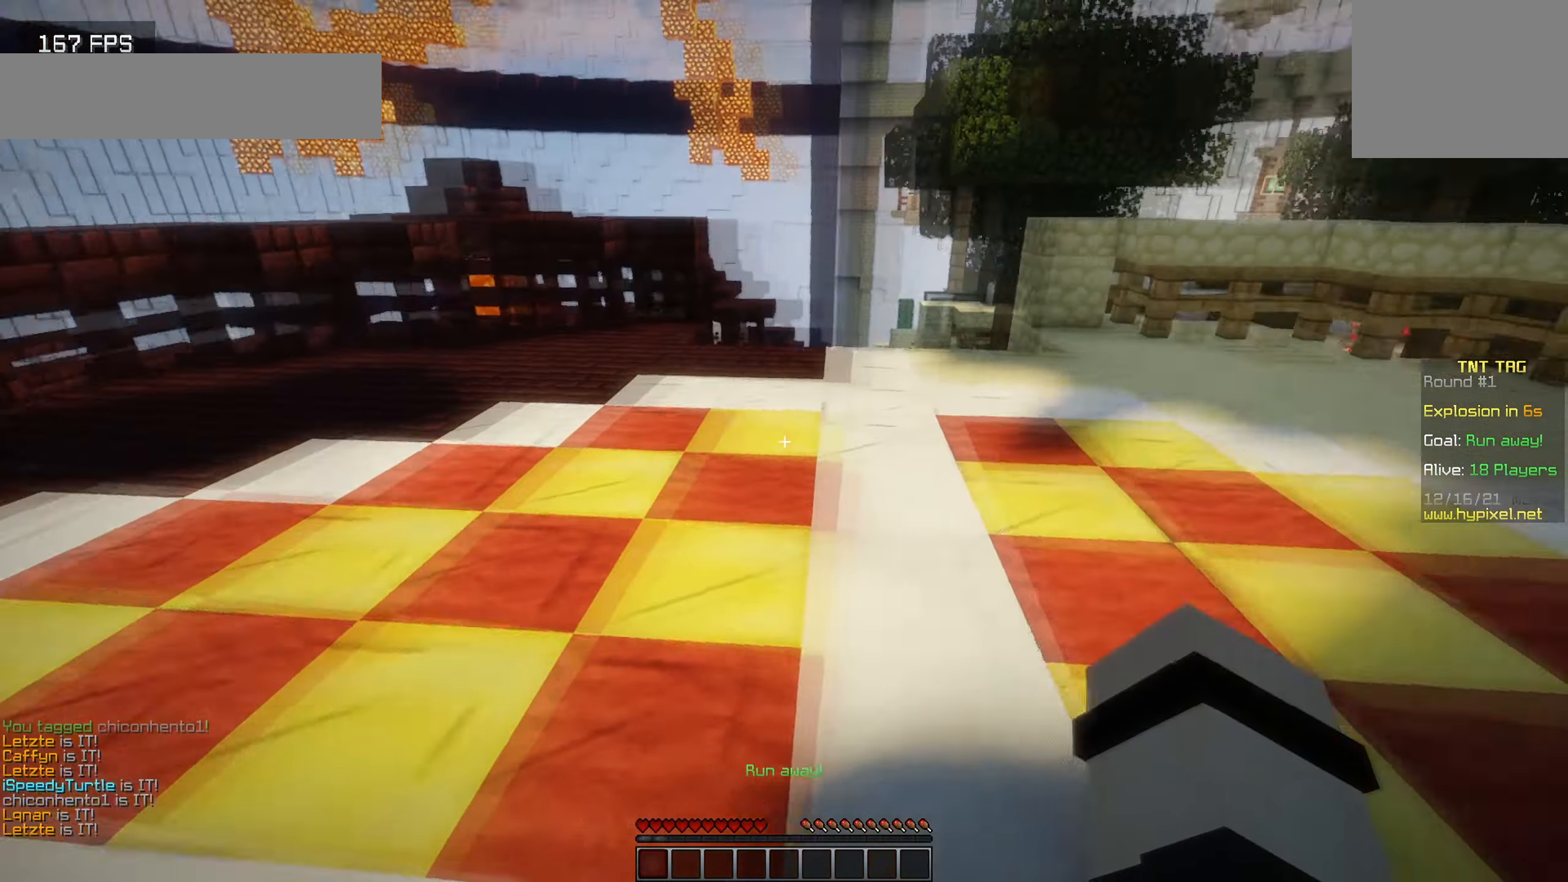
{"keys": ["d", "w"], "events": [[50, "w", "down"]]}
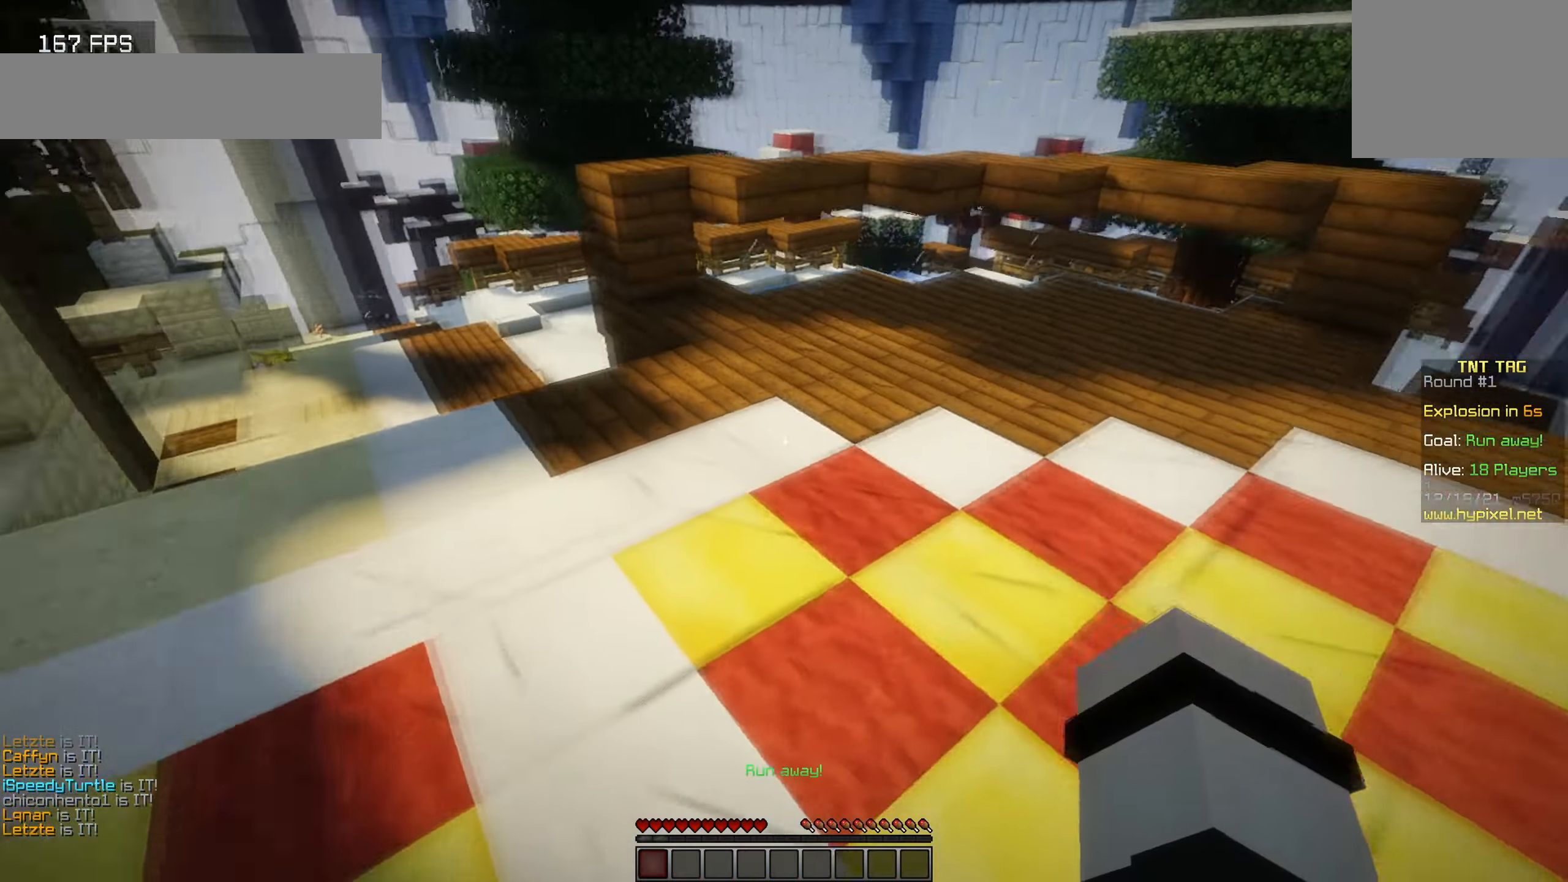
{"keys": ["d", "w"], "events": []}
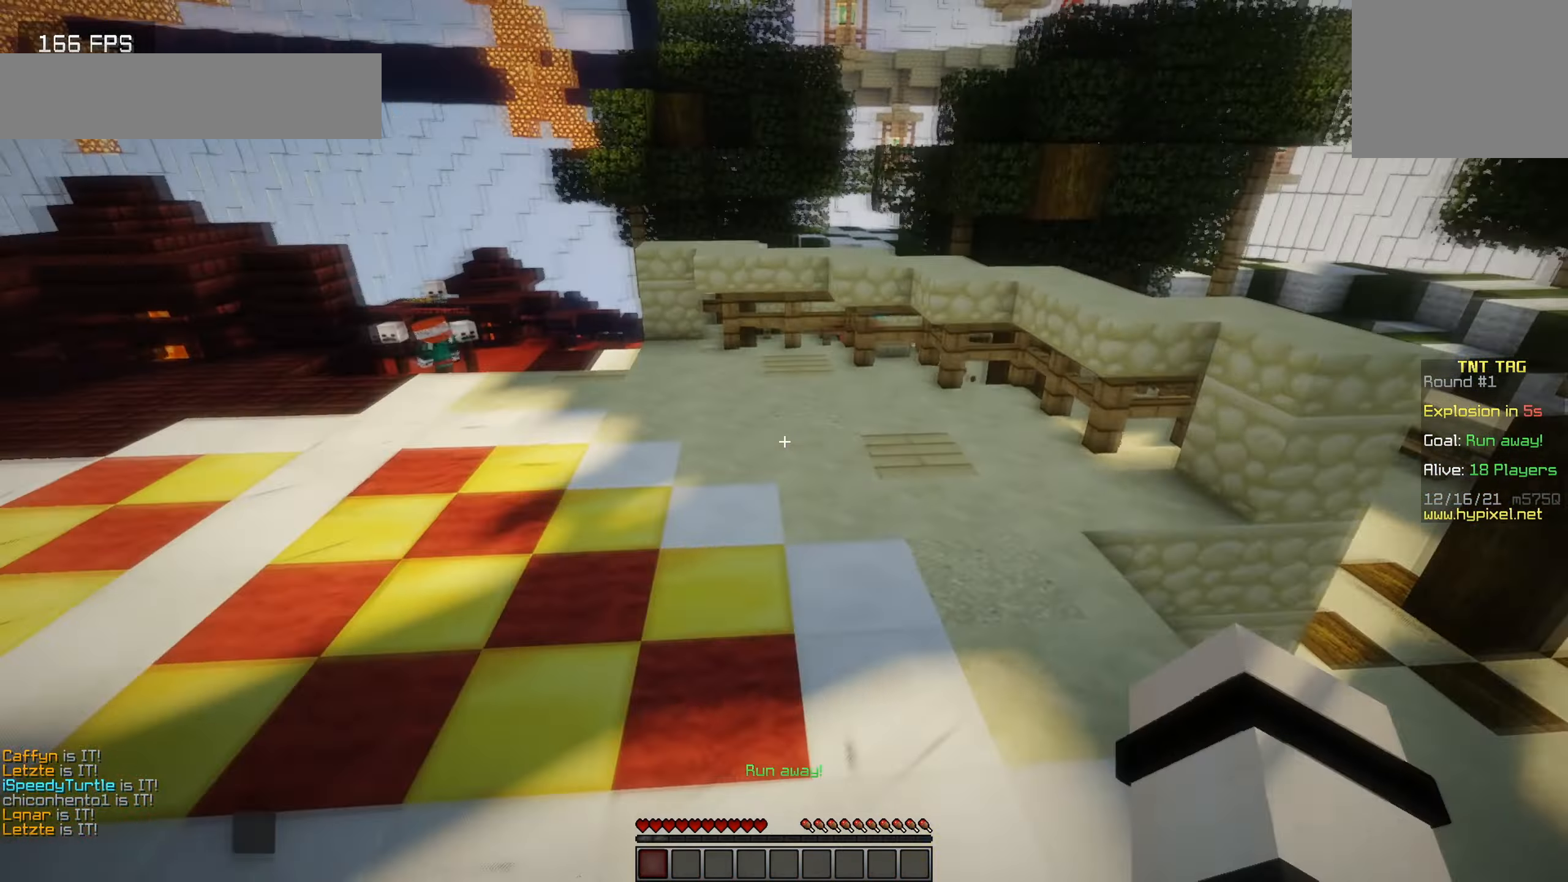
{"keys": ["d", "w"], "events": []}
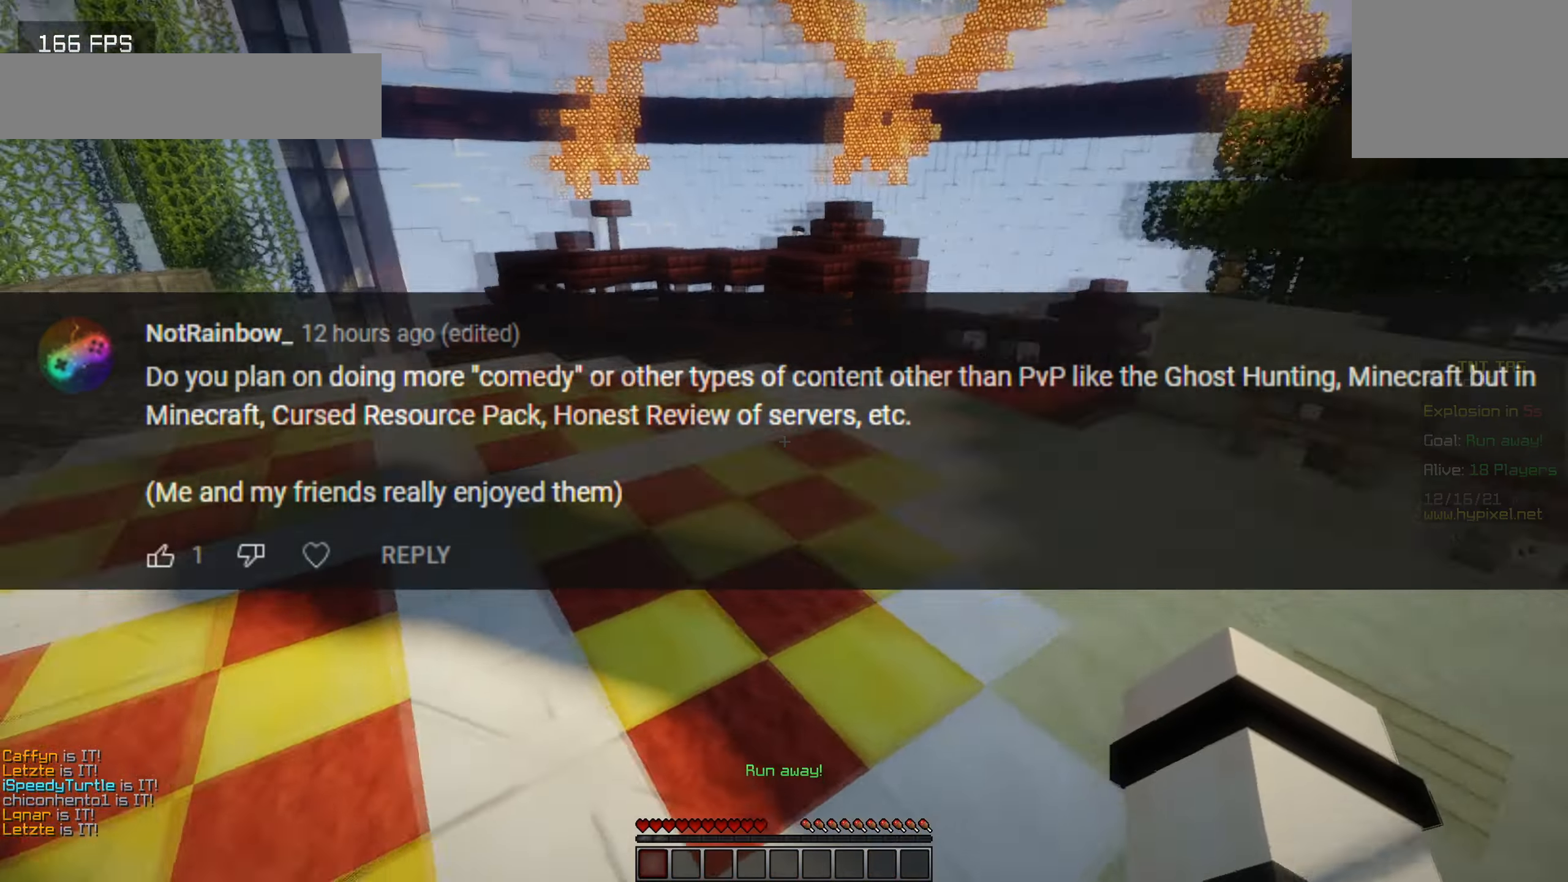
{"keys": ["d", "w"], "events": []}
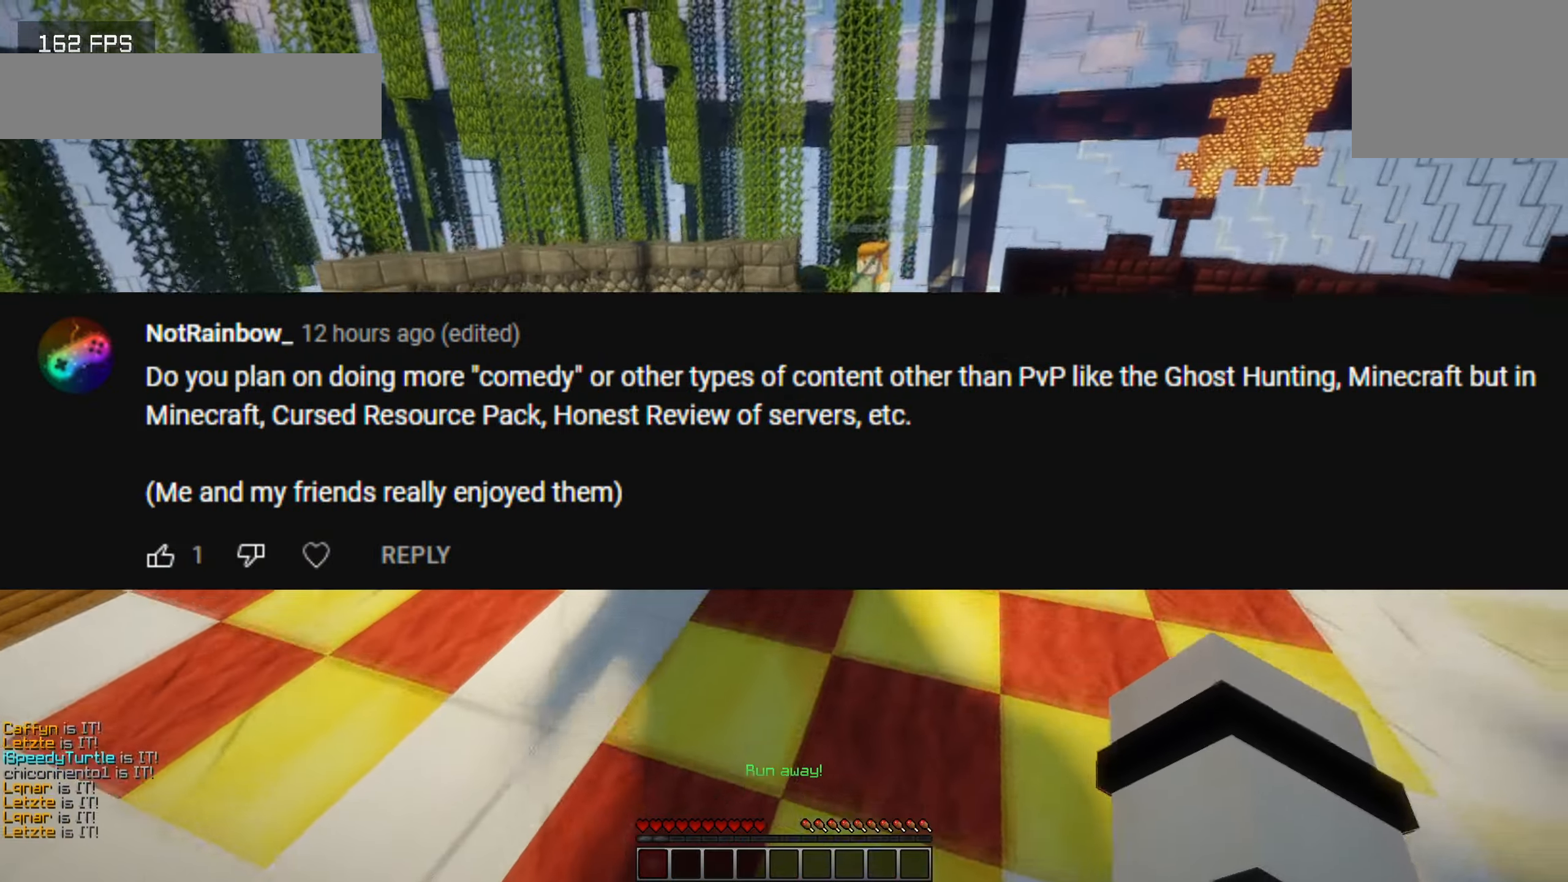
{"keys": ["d", "w"], "events": []}
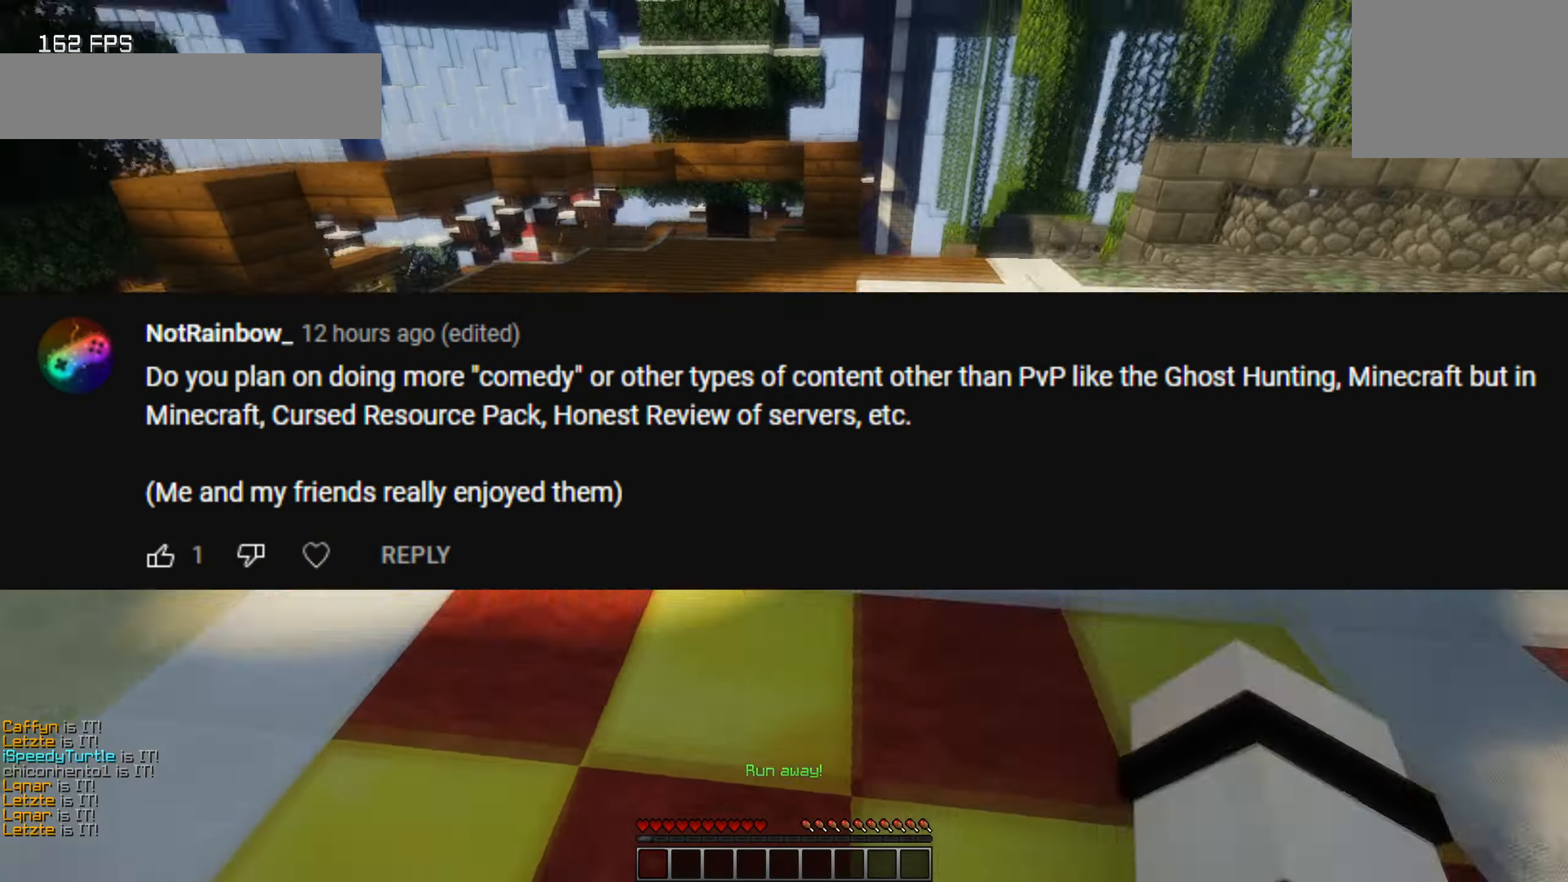
{"keys": ["a", "w"], "events": [[34, "d", "up"], [267, "a", "down"]]}
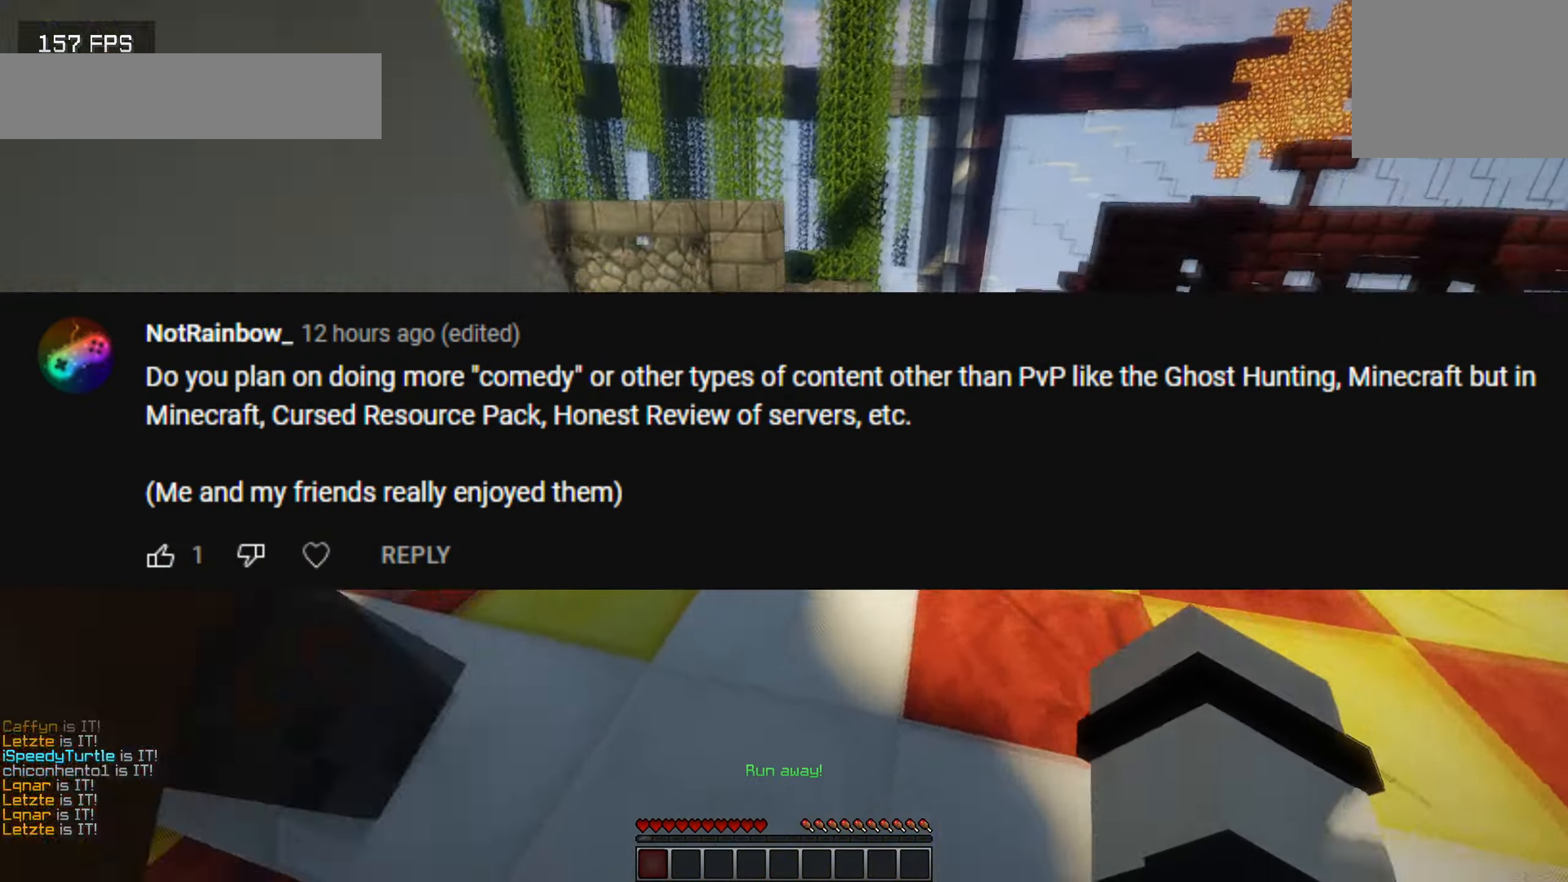
{"keys": ["d"], "events": [[233, "d", "down"], [233, "w", "up"], [300, "a", "up"]]}
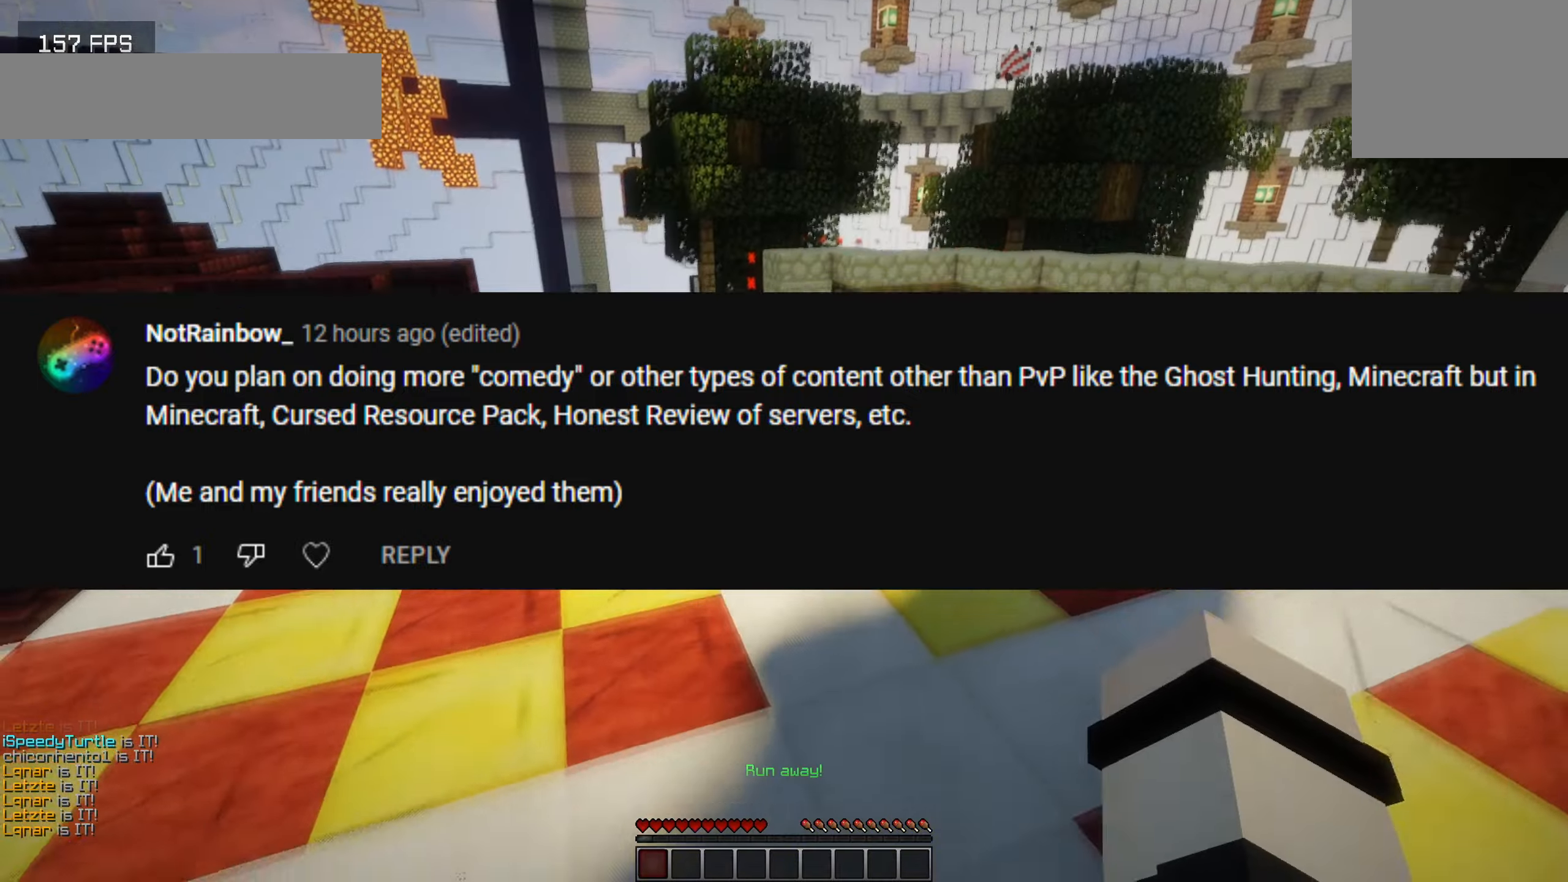
{"keys": ["w"], "events": [[116, "w", "down"], [416, "d", "up"]]}
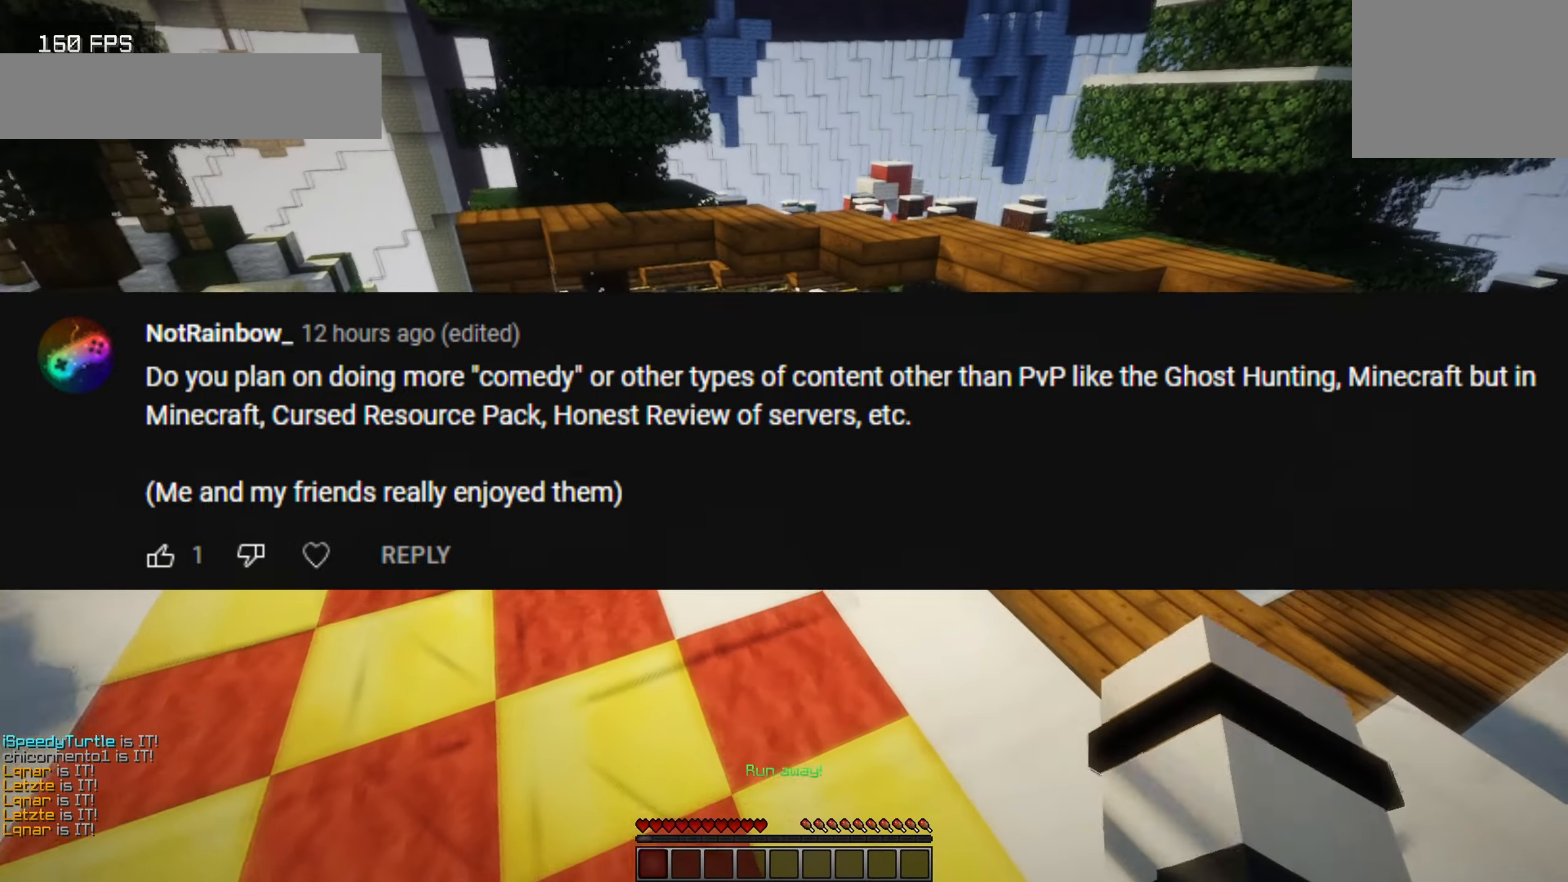
{"keys": ["w"], "events": []}
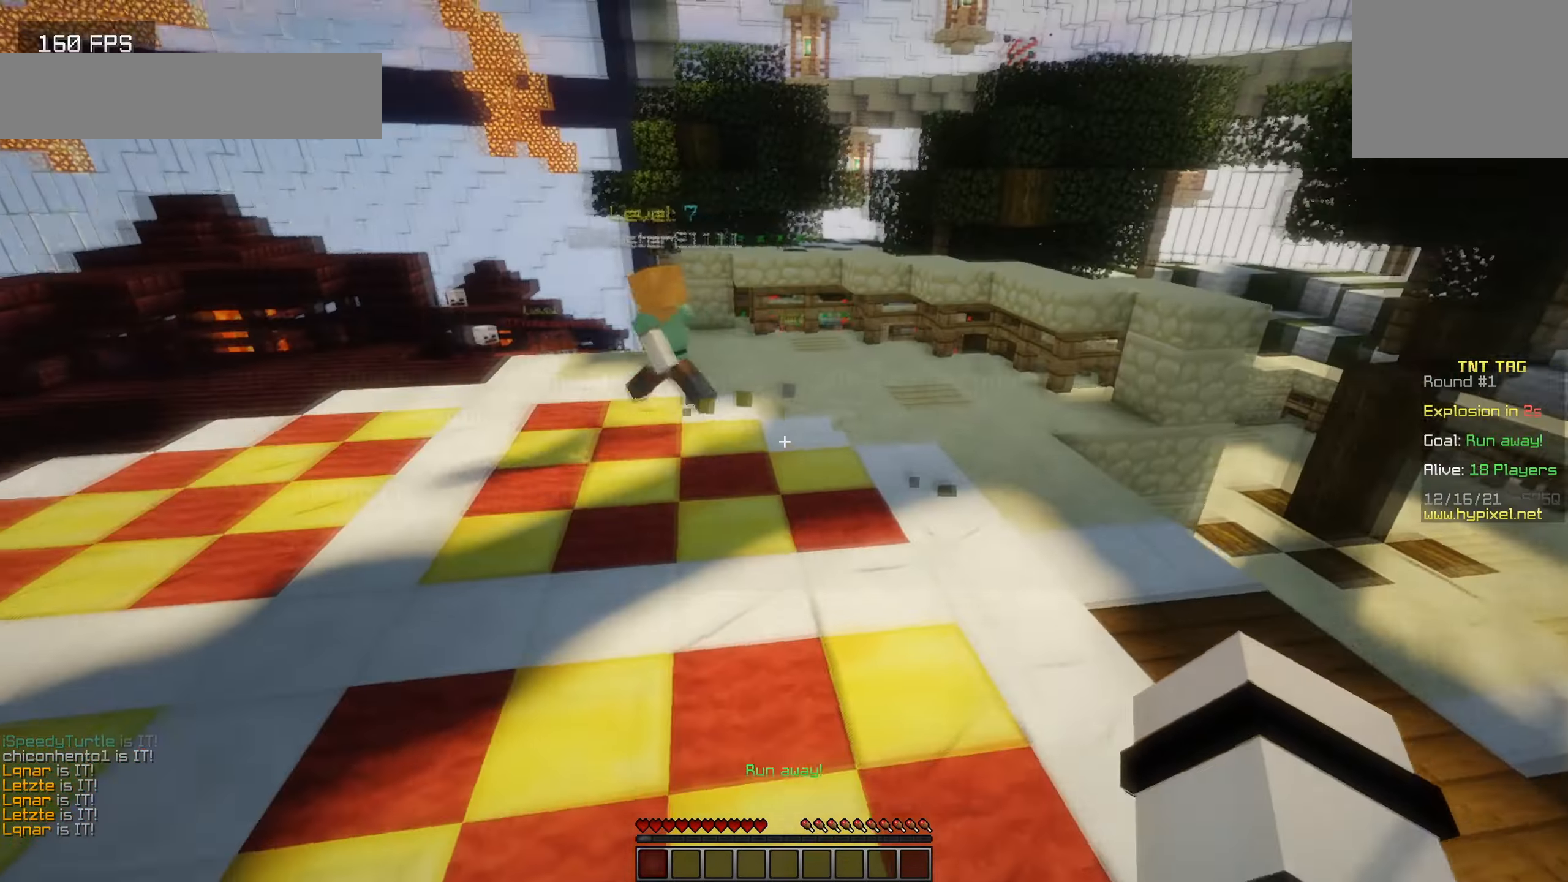
{"keys": ["w"], "events": []}
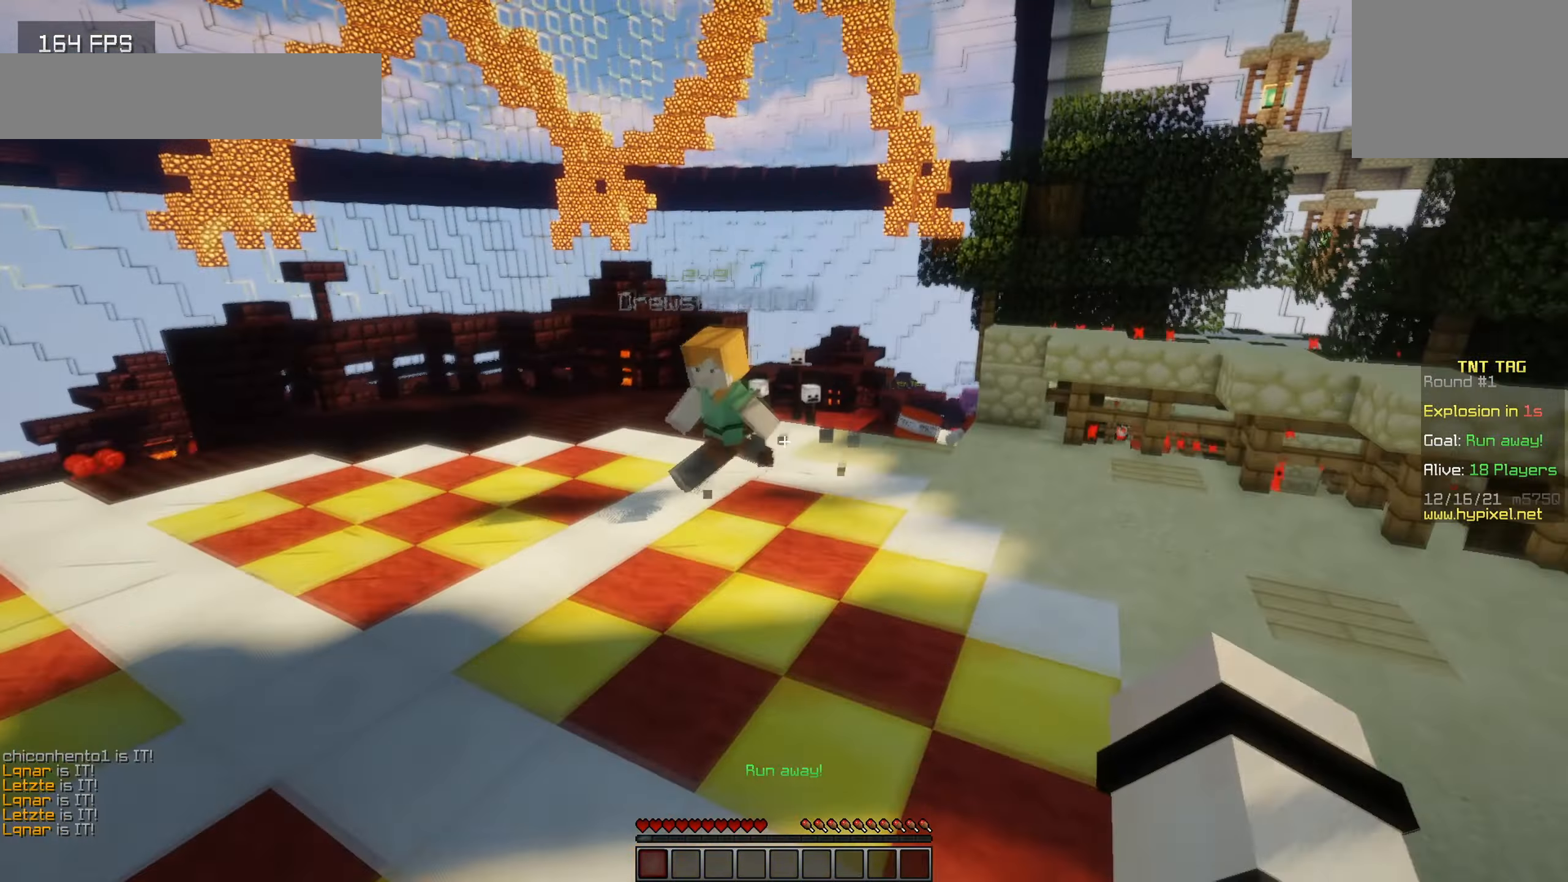
{"keys": ["w"], "events": [[33, "d", "down"], [366, "d", "up"]]}
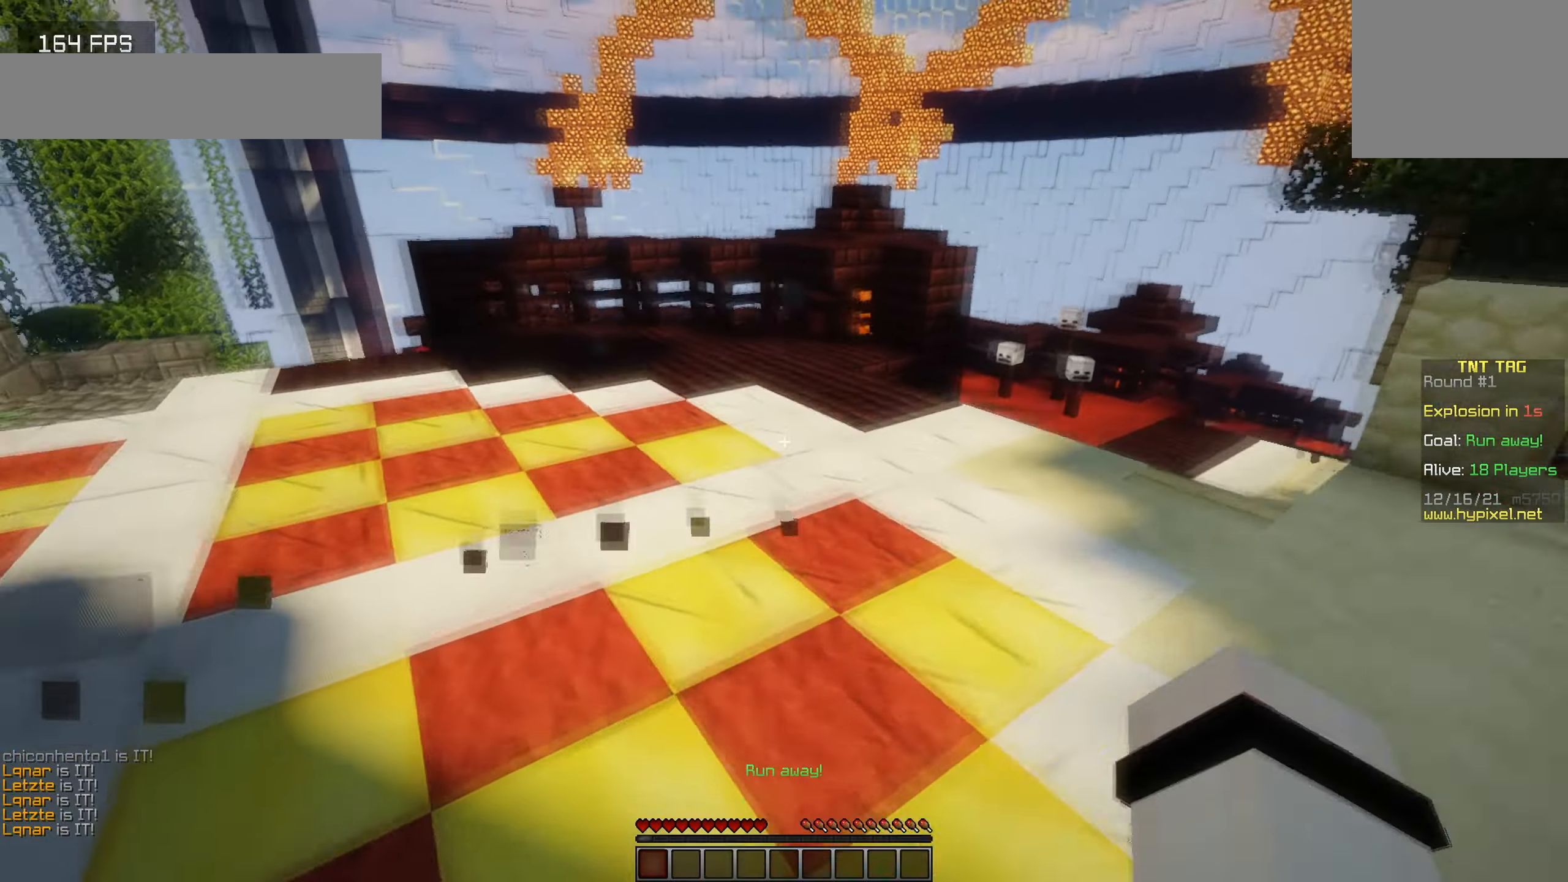
{"keys": ["w"], "events": []}
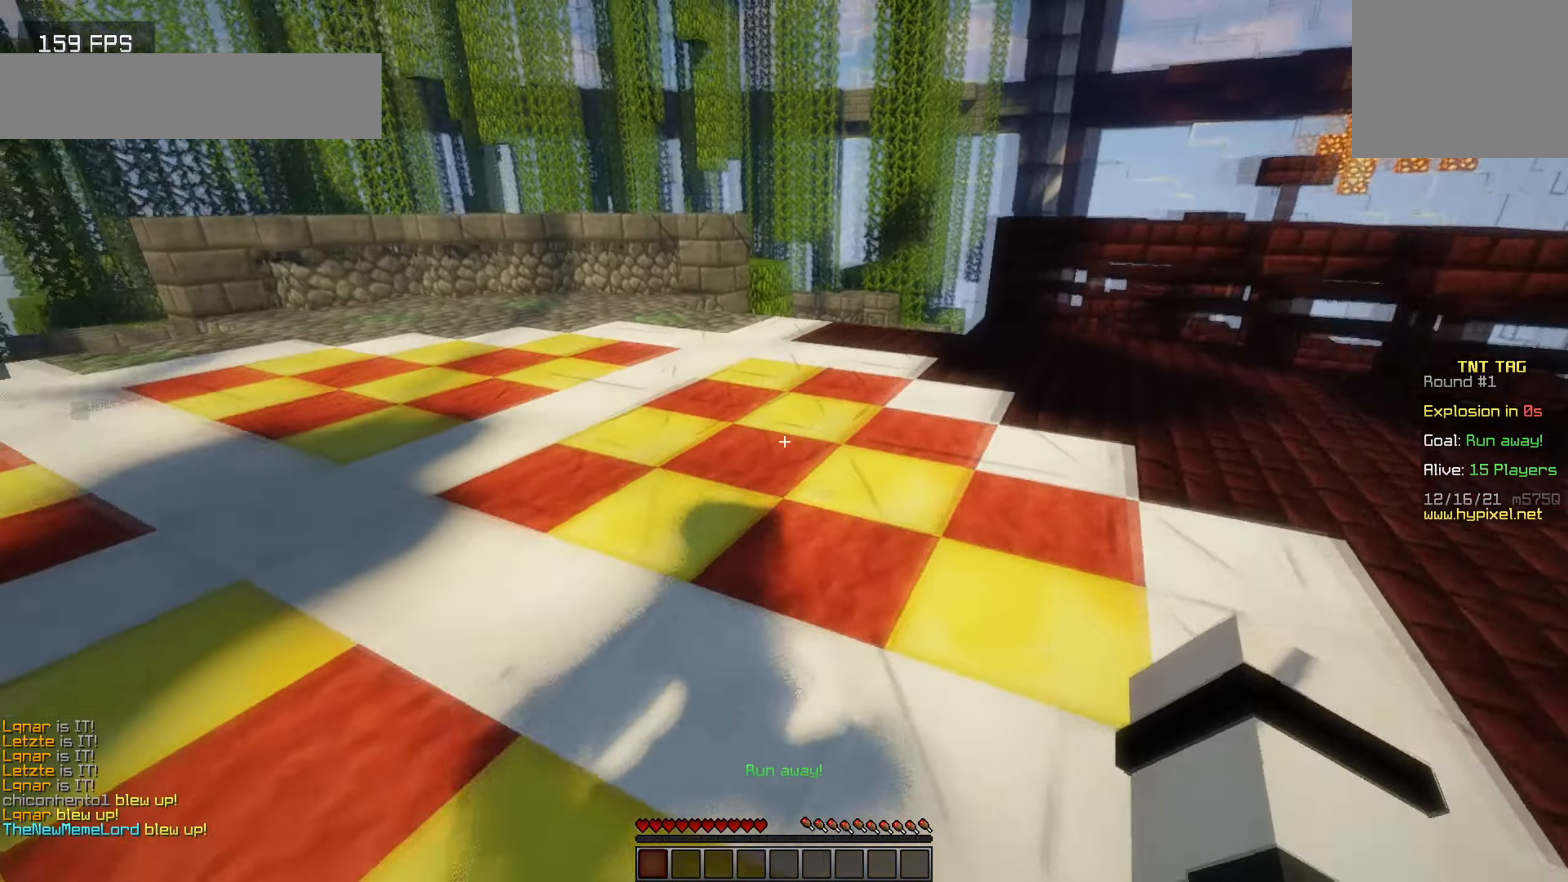
{"keys": ["w"], "events": []}
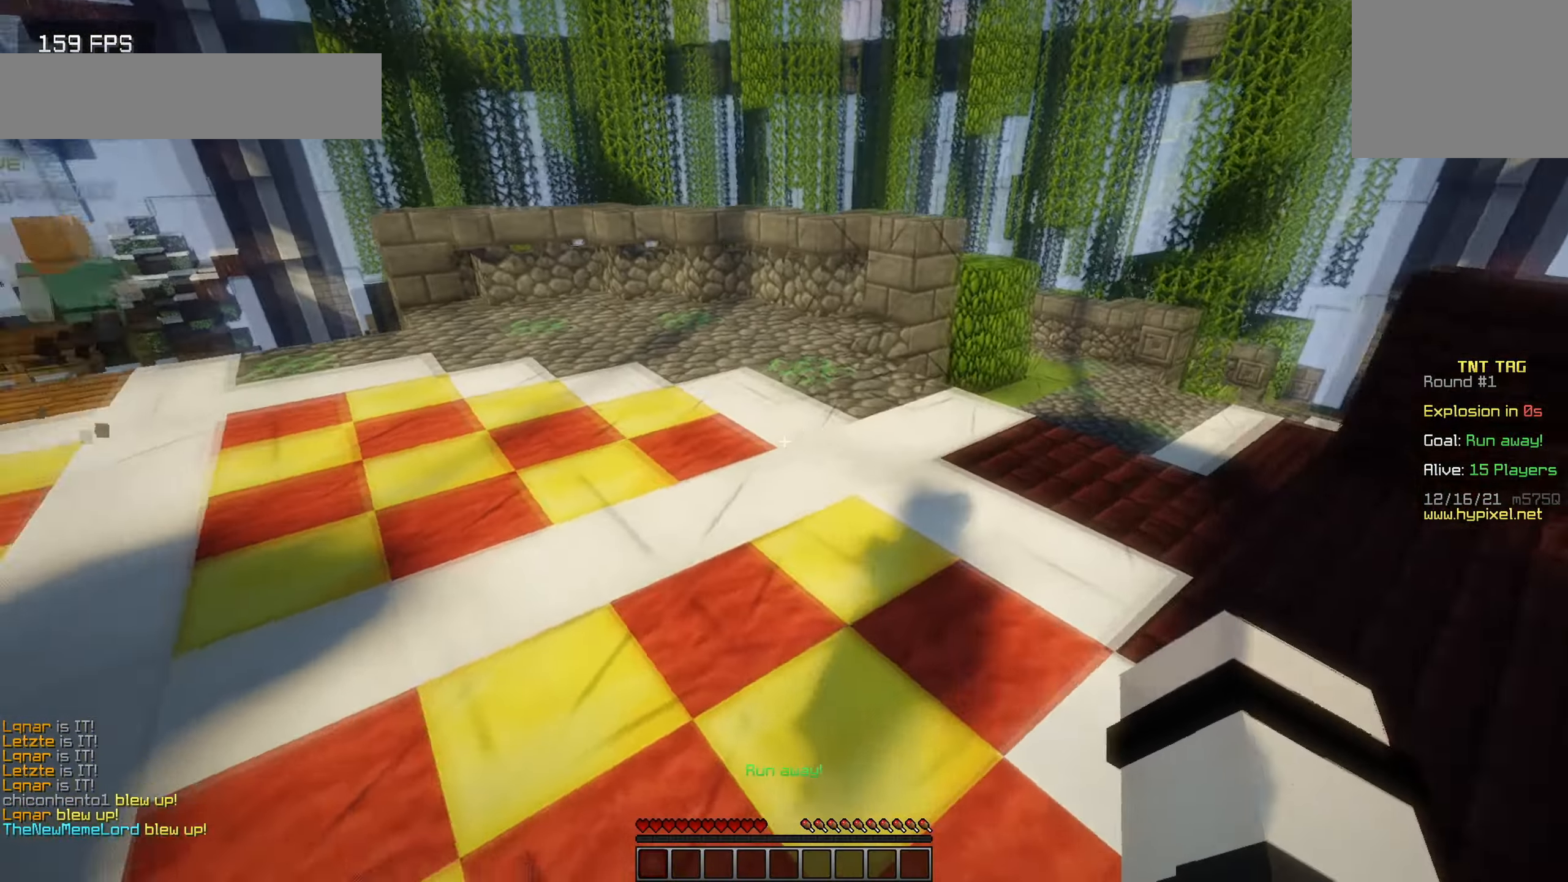
{"keys": ["w"], "events": []}
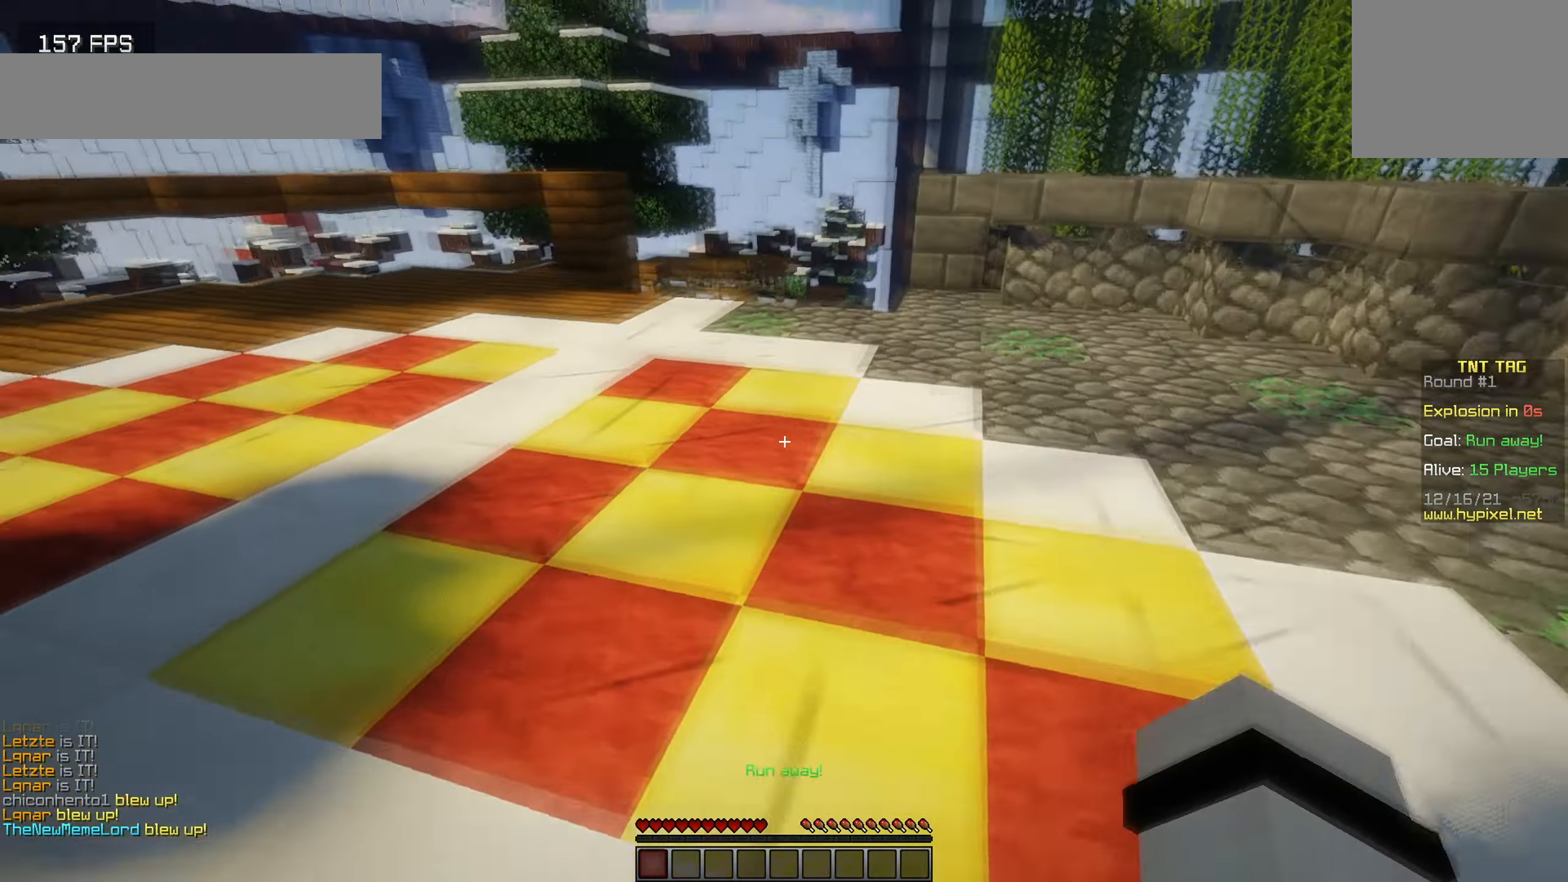
{"keys": ["a", "w"], "events": [[116, "a", "down"]]}
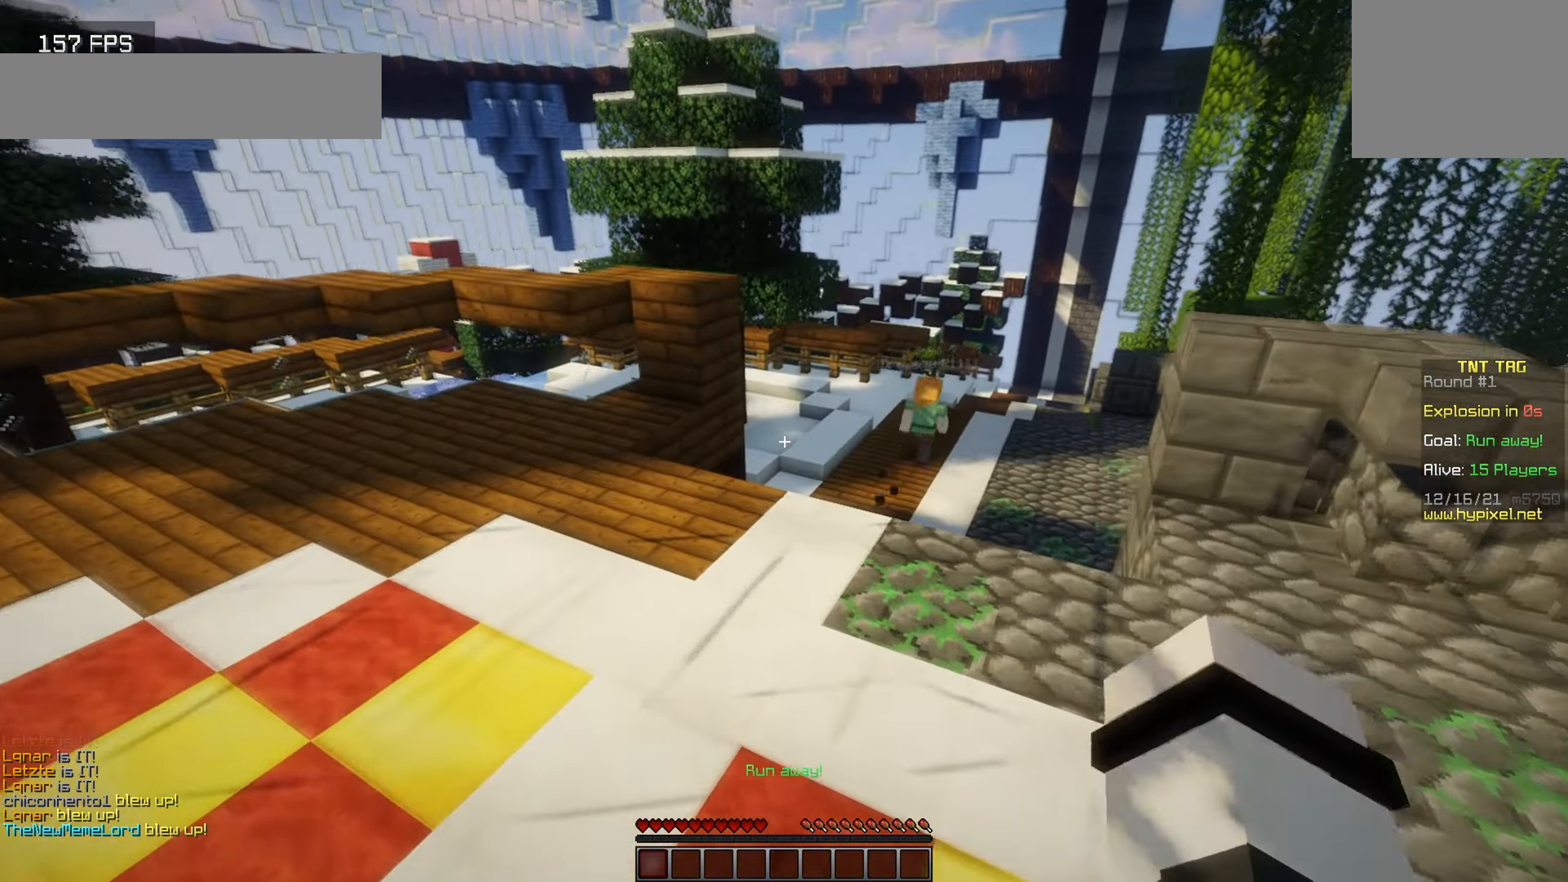
{"keys": ["w"], "events": [[433, "a", "up"]]}
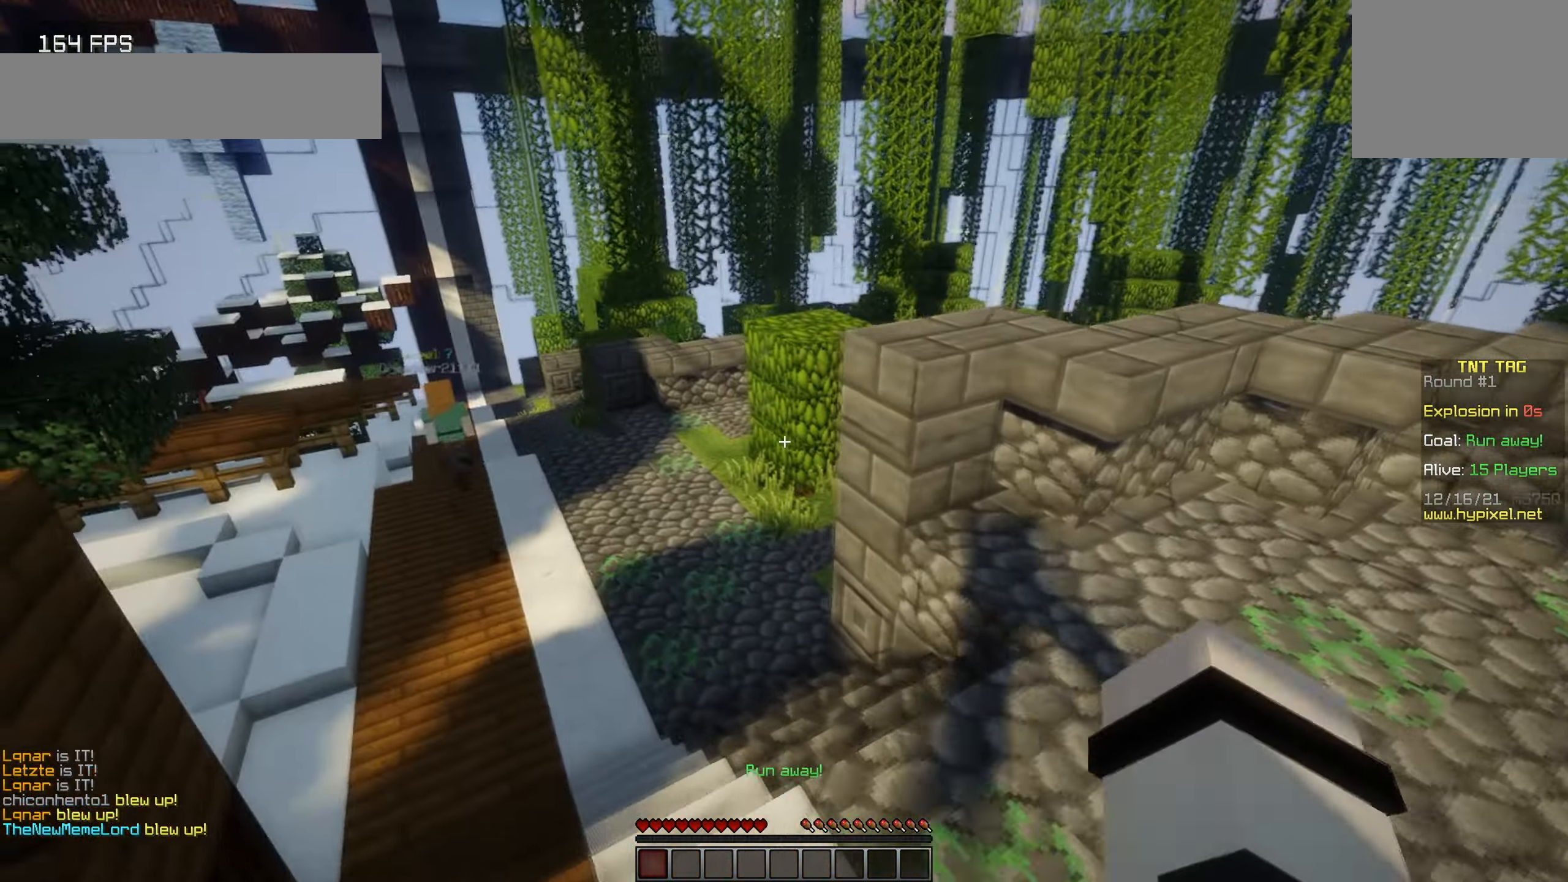
{"keys": ["w"], "events": [[233, "a", "down"], [433, "a", "up"]]}